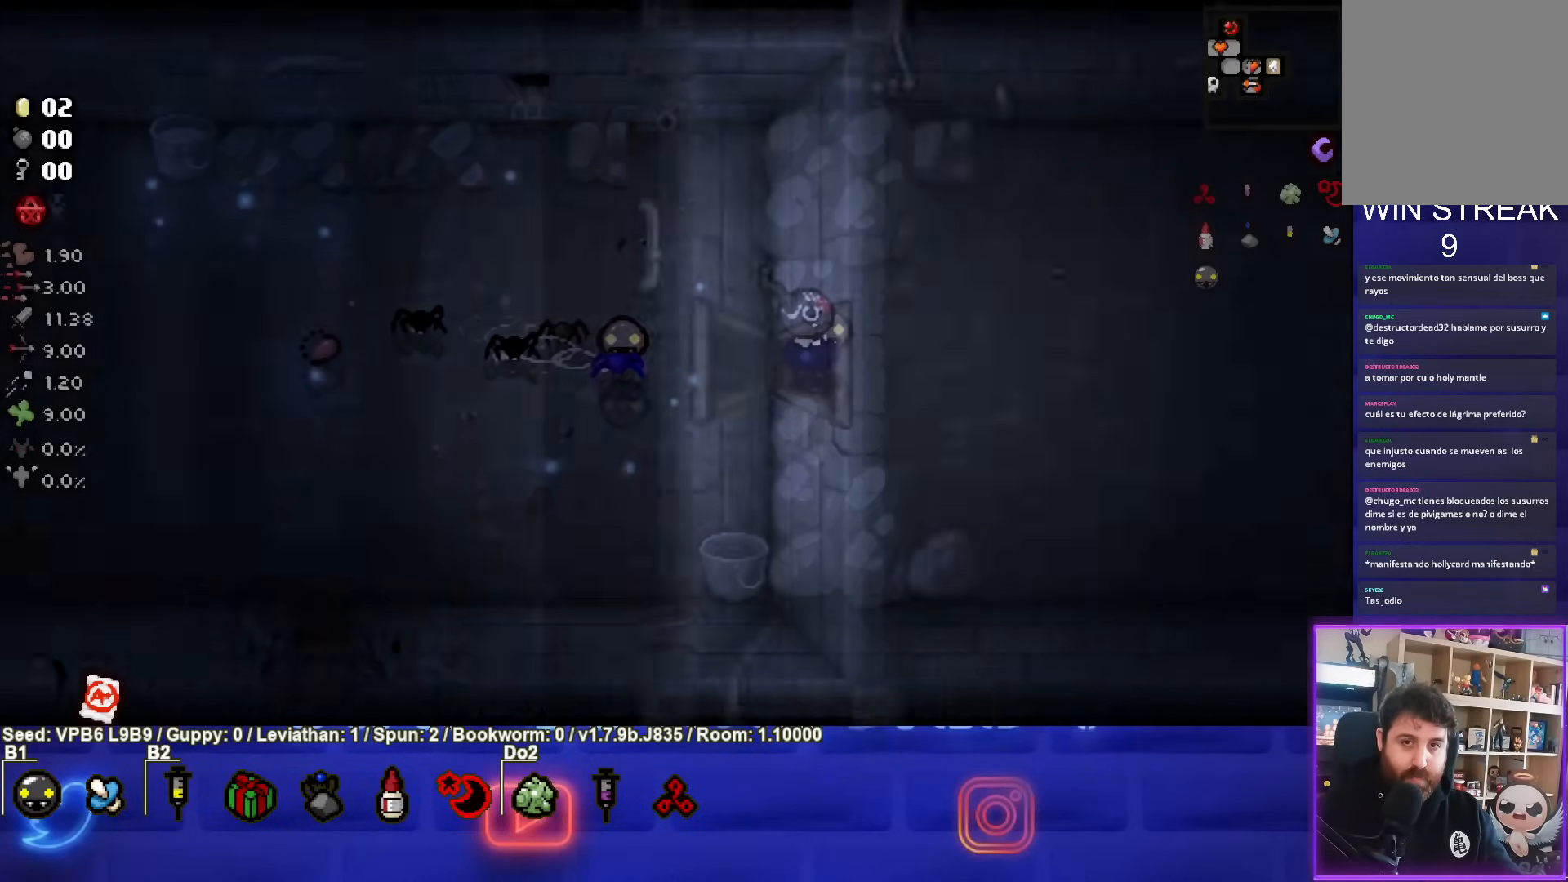
Gameplay with a controller (PlayStation layout); each line is a JSON object with the inputs held at the frame after it. "events" lists button and stick changes between this image and that frame as [ms after this image, input, new state], when the widget could be followed in between. Not read: L3 R3 right_stick.
{"buttons": [], "left_stick": "center", "events": [[383, "CIRCLE", "up"]]}
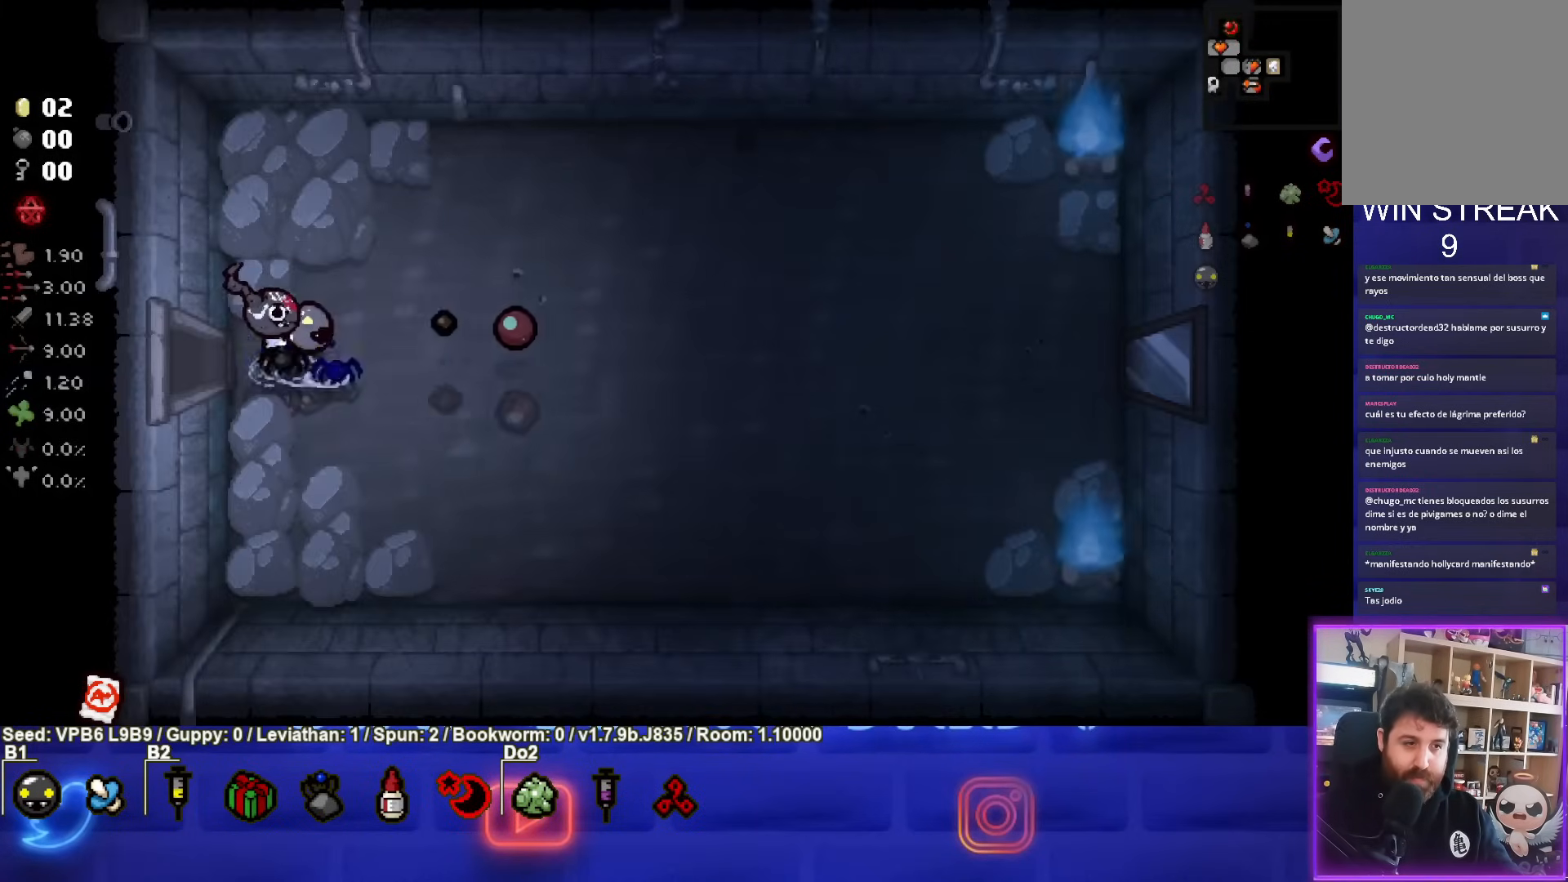
{"buttons": [], "left_stick": "left", "events": [[17, "left_stick", "left"]]}
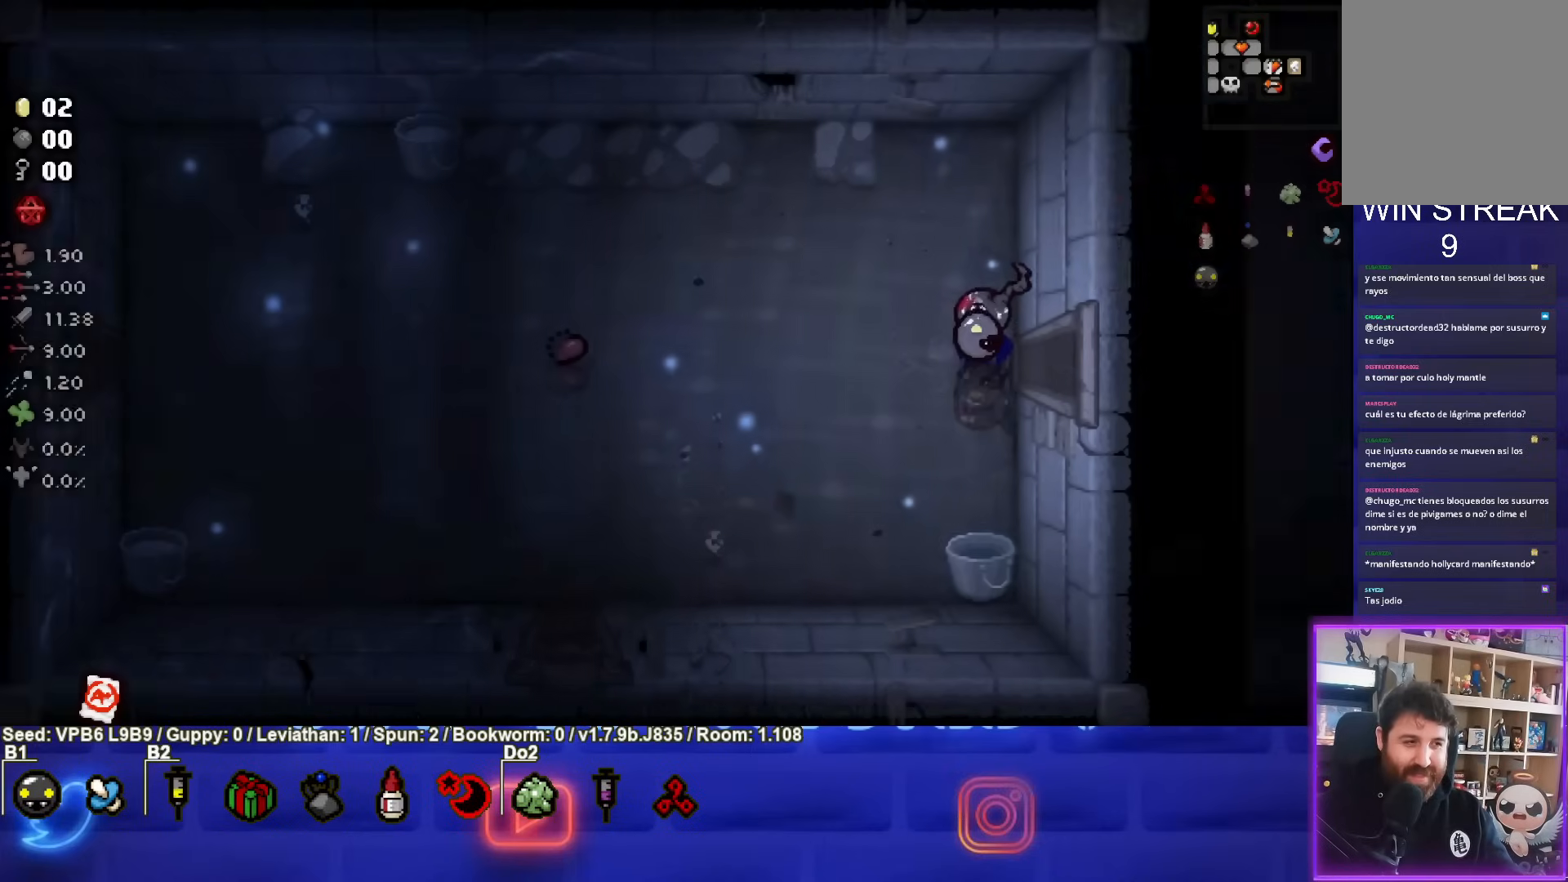
{"buttons": [], "left_stick": "left", "events": [[33, "left_stick", "down-left"], [483, "left_stick", "left"]]}
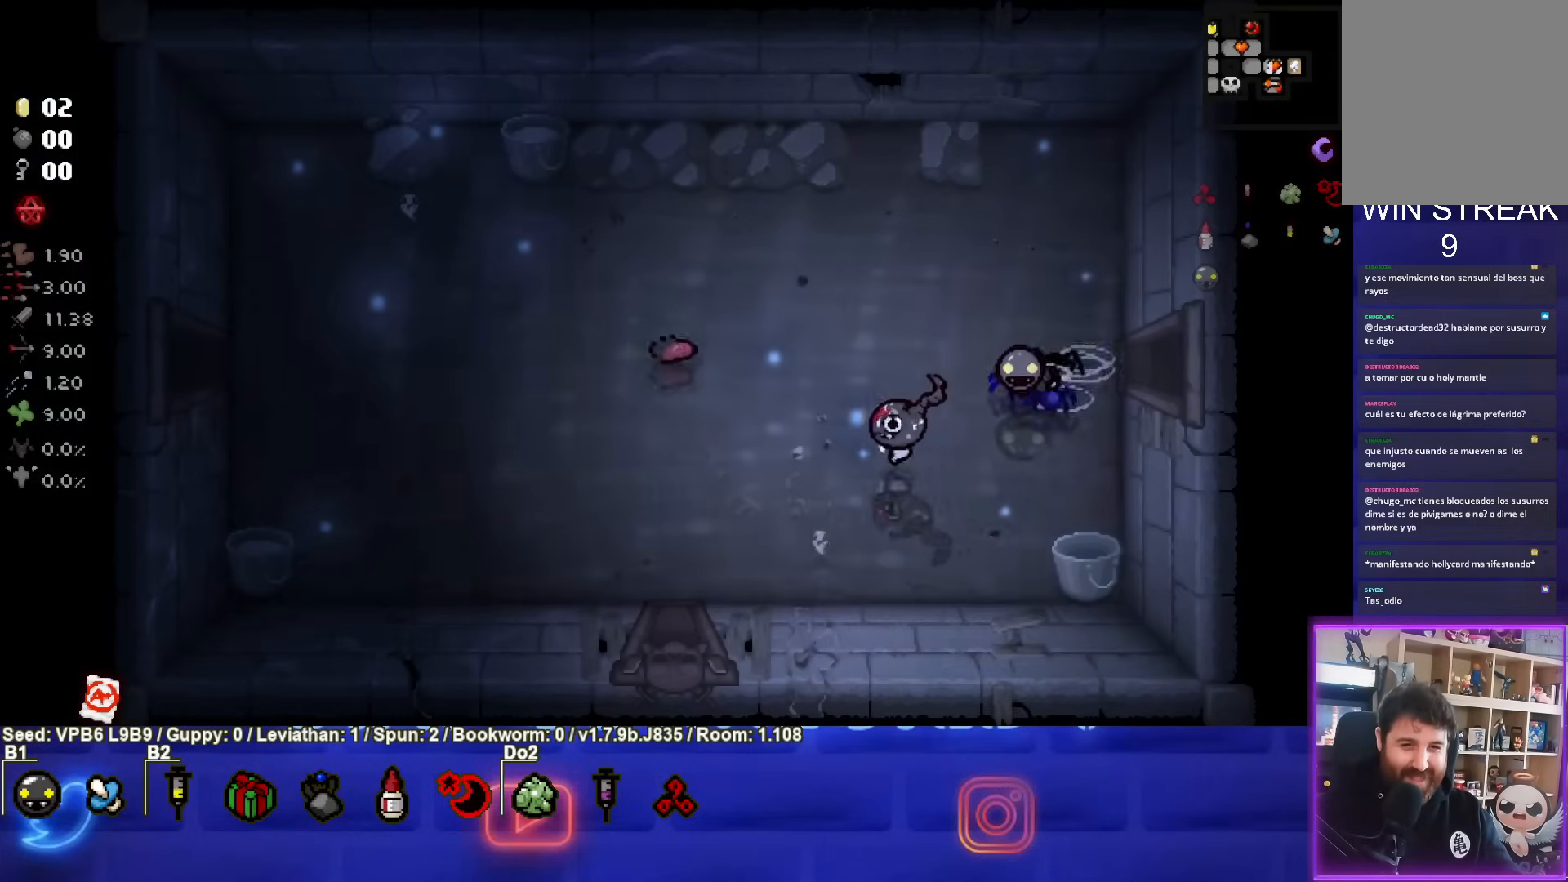
{"buttons": [], "left_stick": "up-left", "events": [[333, "left_stick", "up-left"]]}
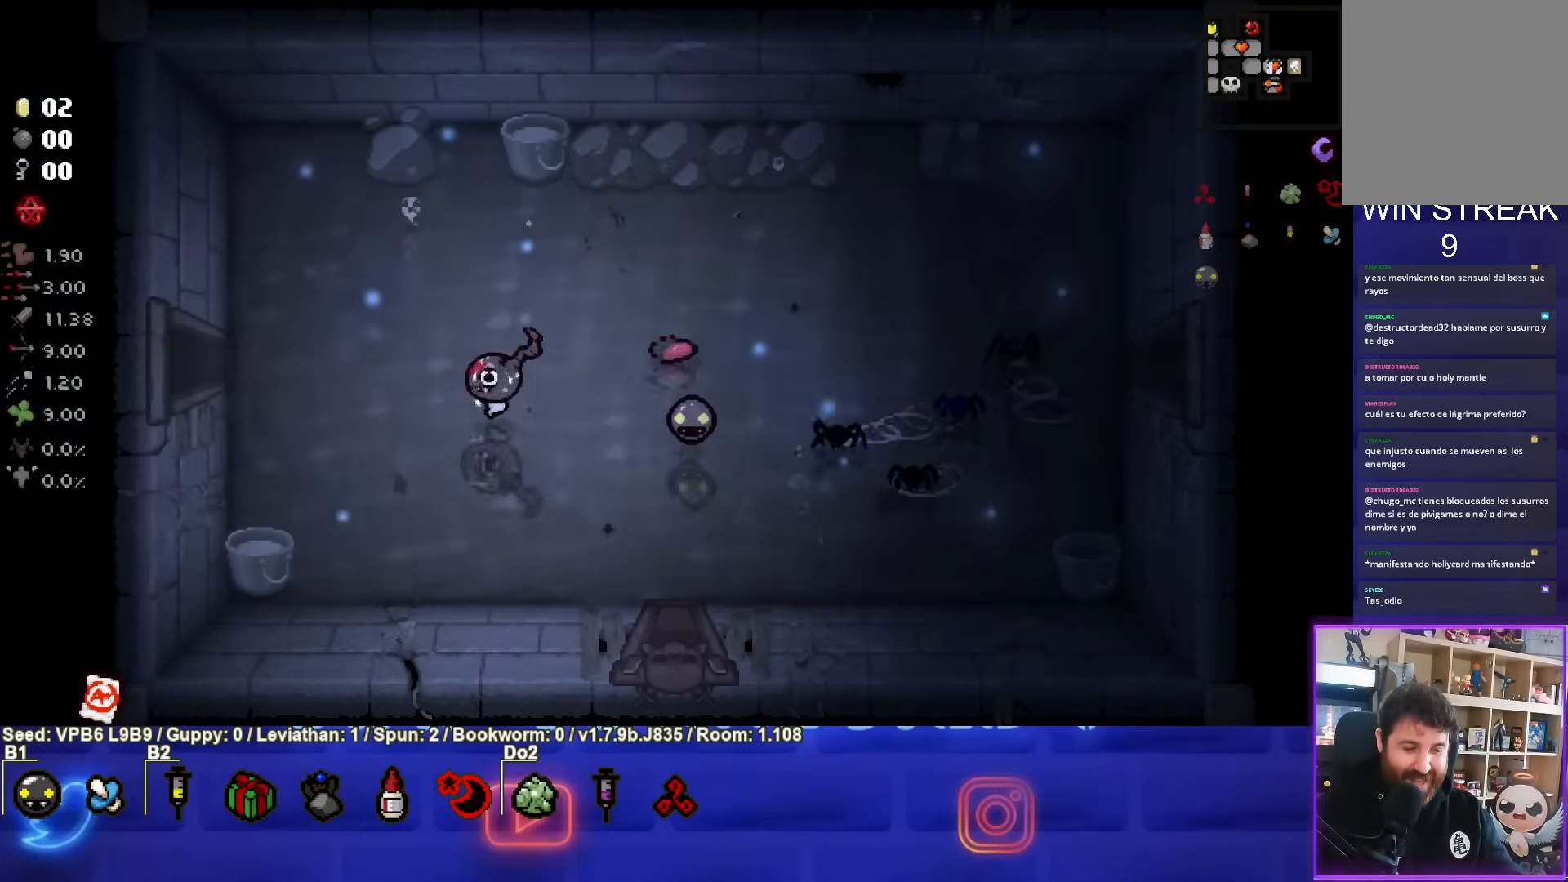
{"buttons": [], "left_stick": "right", "events": [[133, "left_stick", "up-right"], [500, "left_stick", "right"]]}
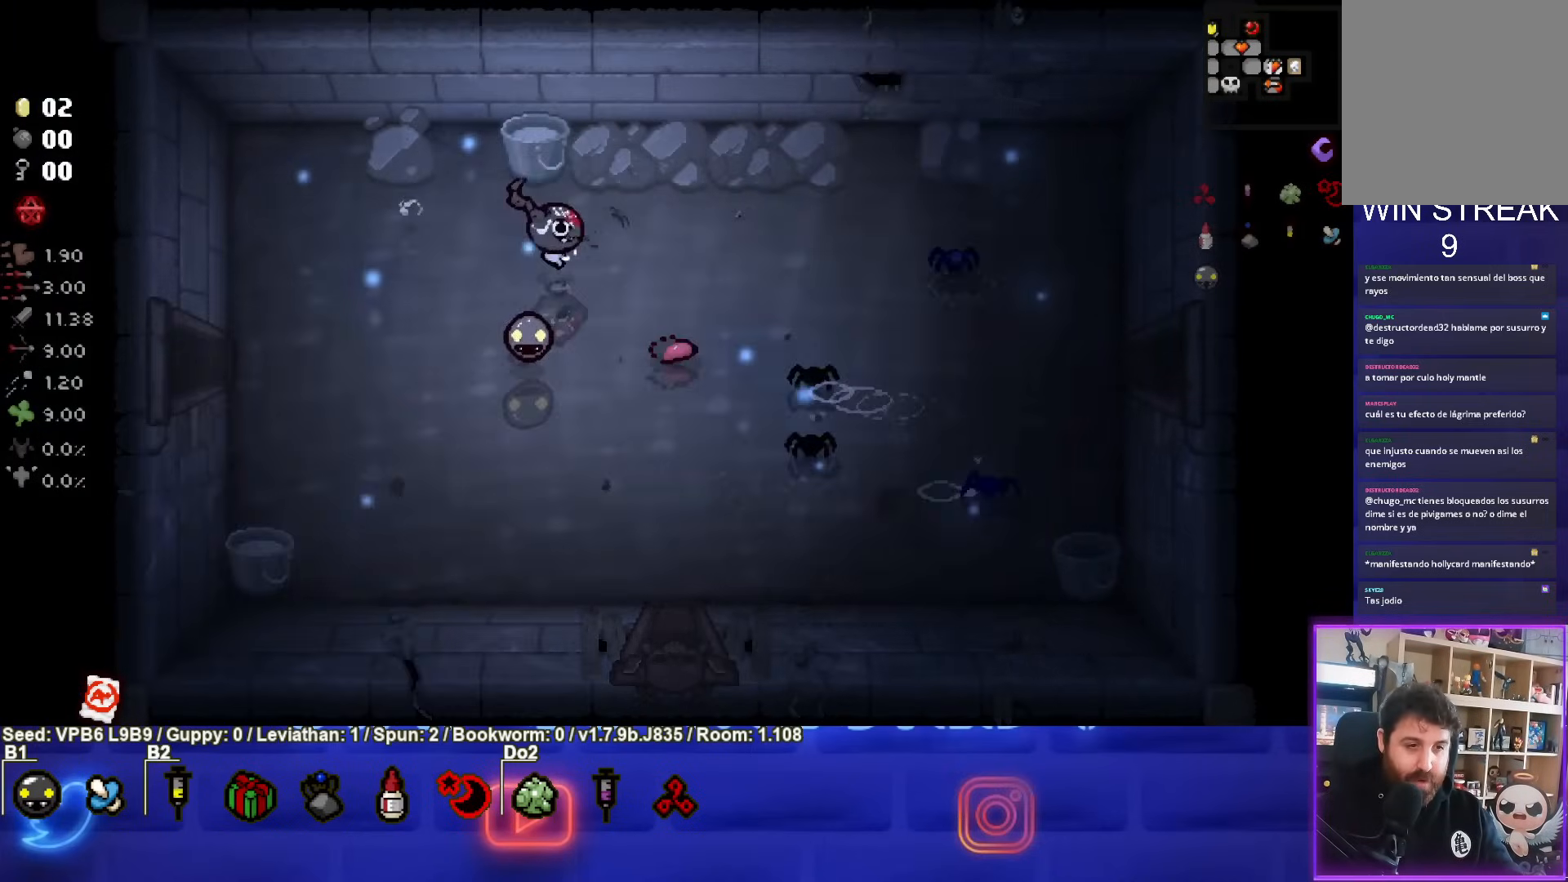
{"buttons": [], "left_stick": "right", "events": []}
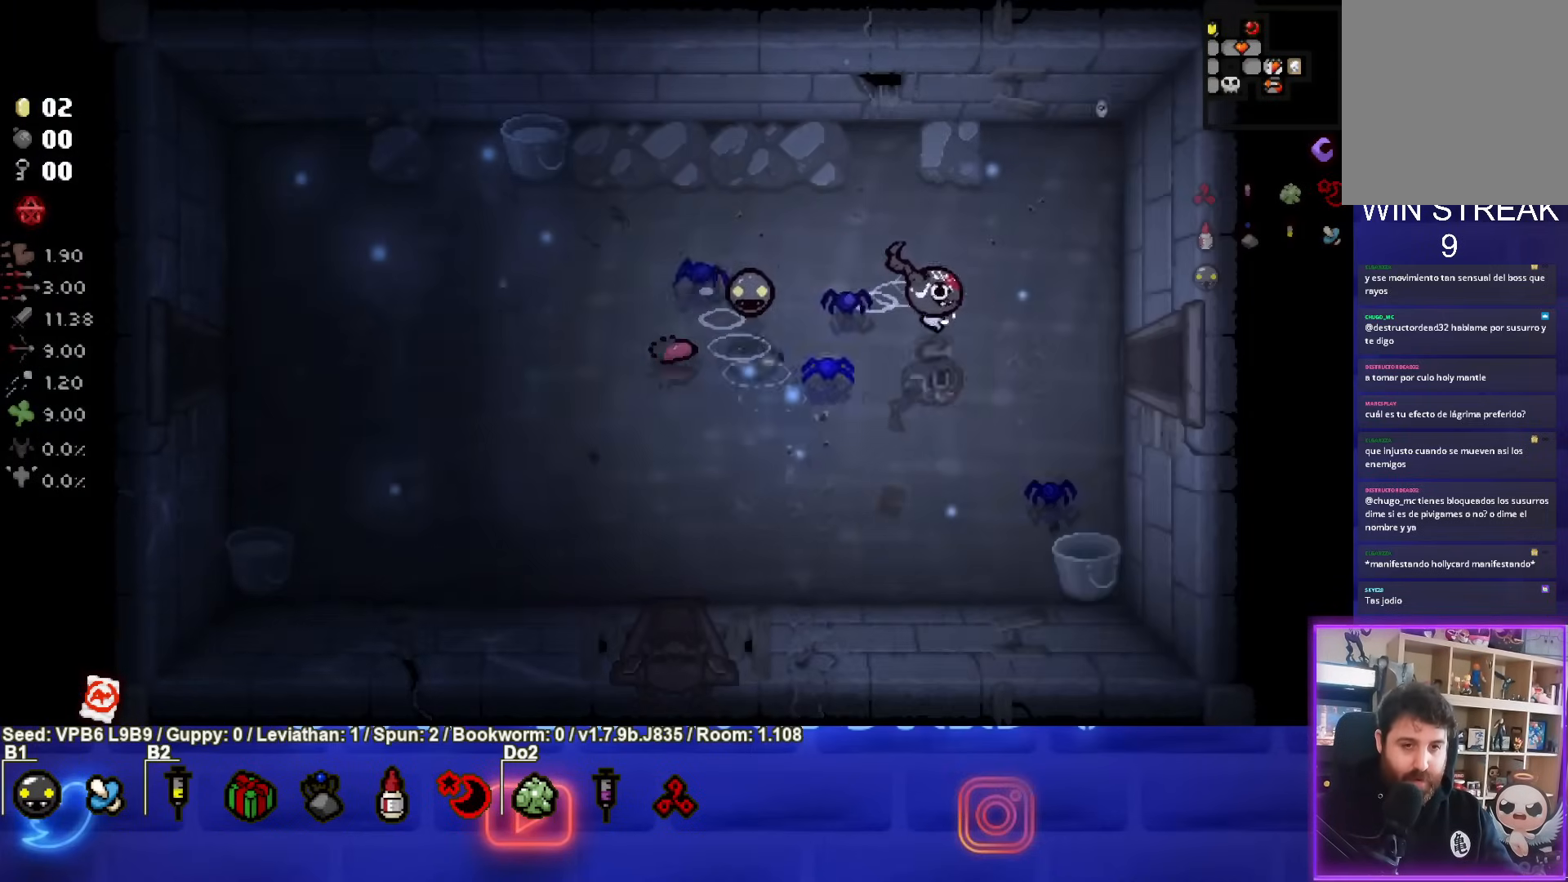
{"buttons": [], "left_stick": "center", "events": [[417, "left_stick", "center"]]}
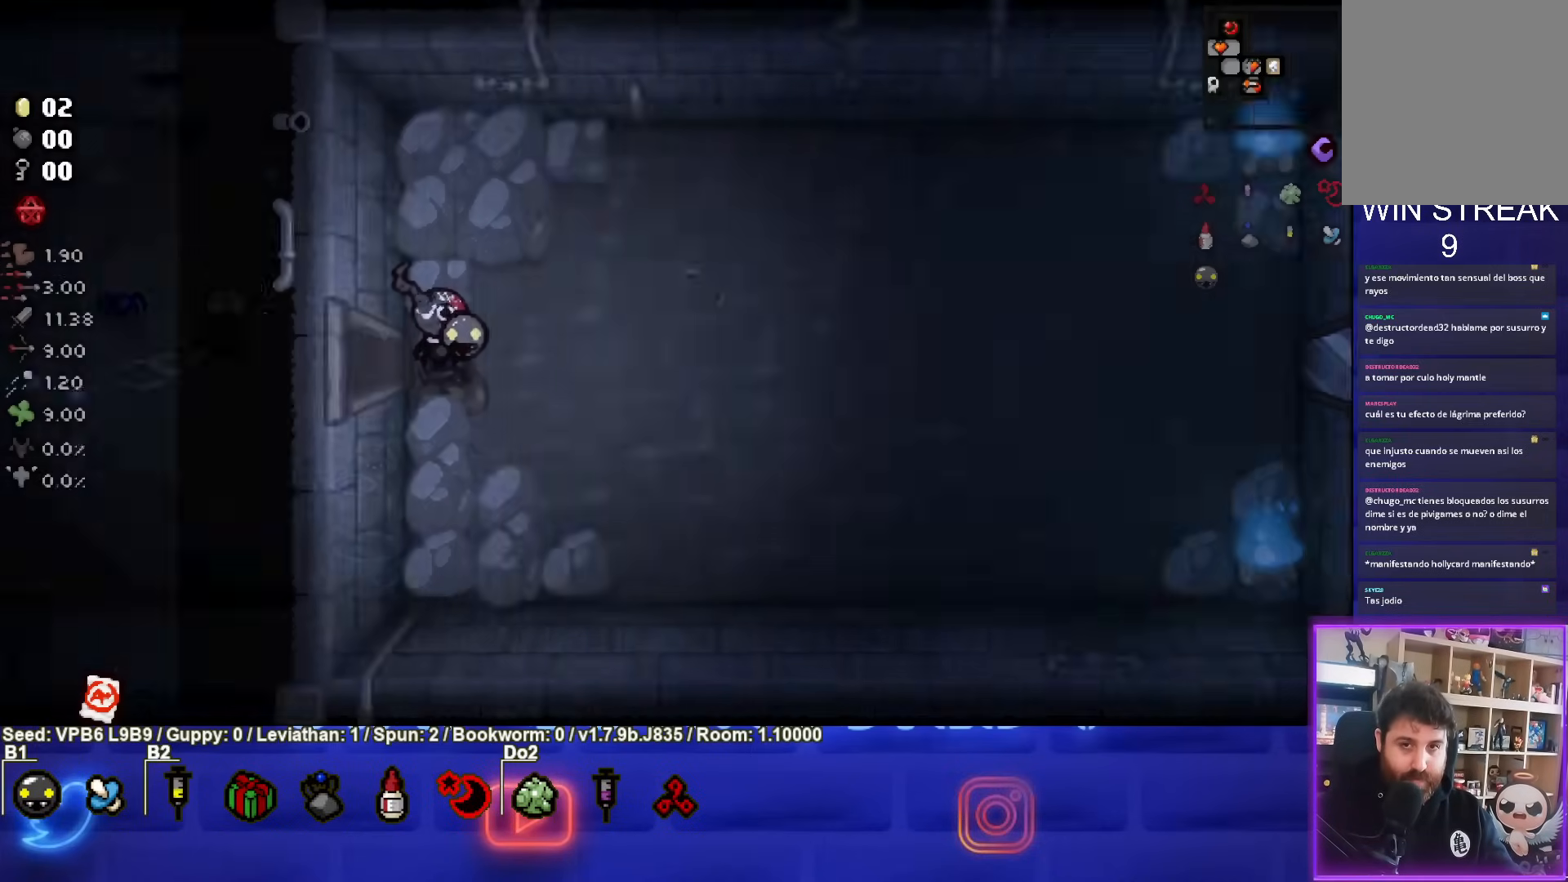
{"buttons": [], "left_stick": "right", "events": [[150, "left_stick", "right"]]}
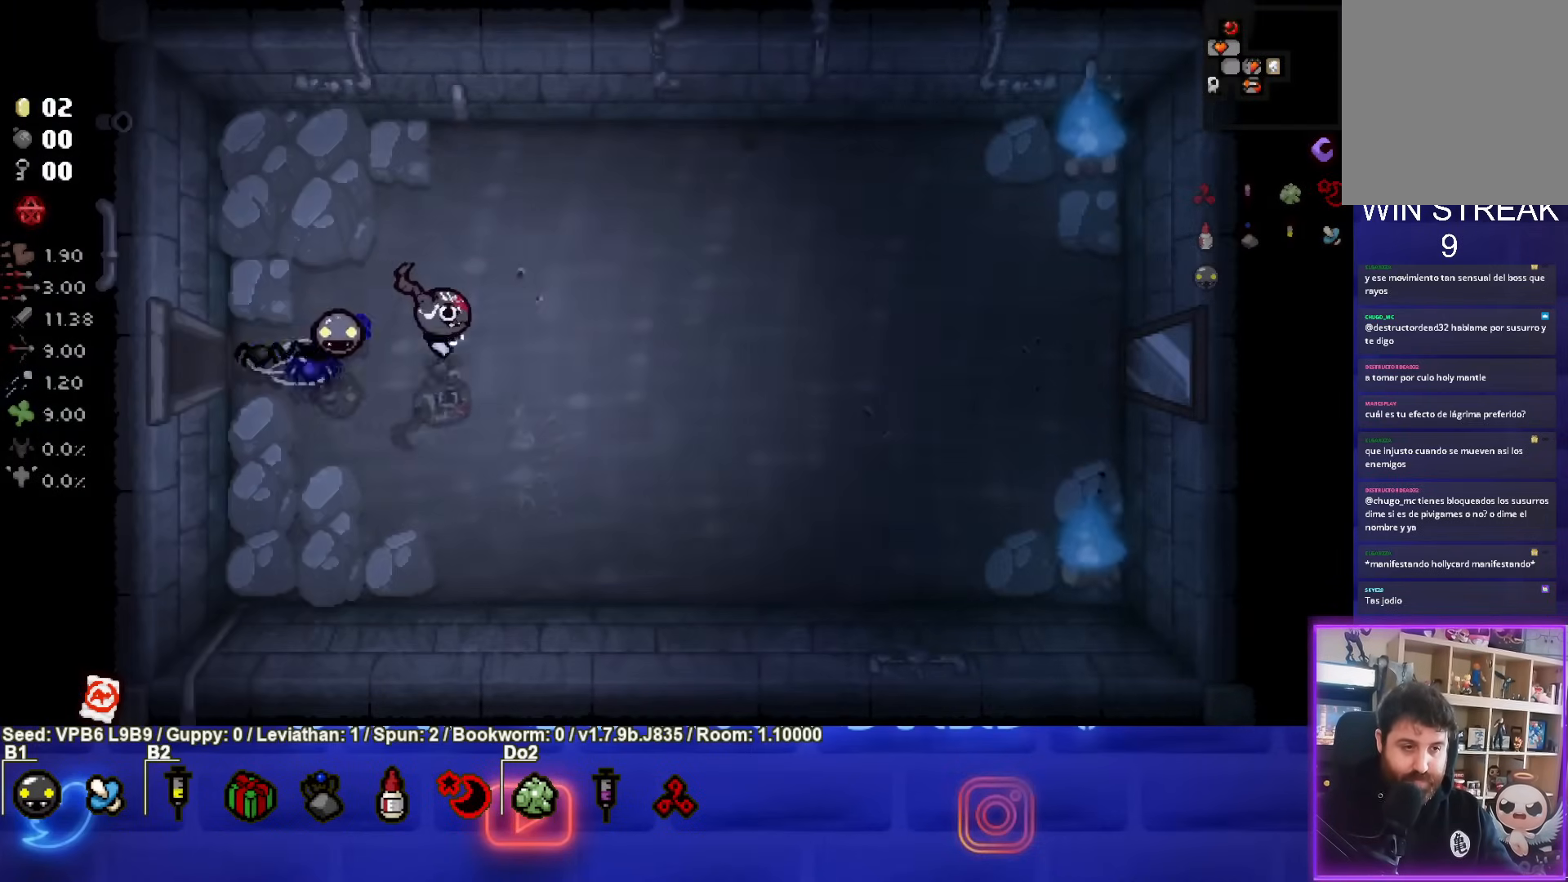
{"buttons": [], "left_stick": "right", "events": []}
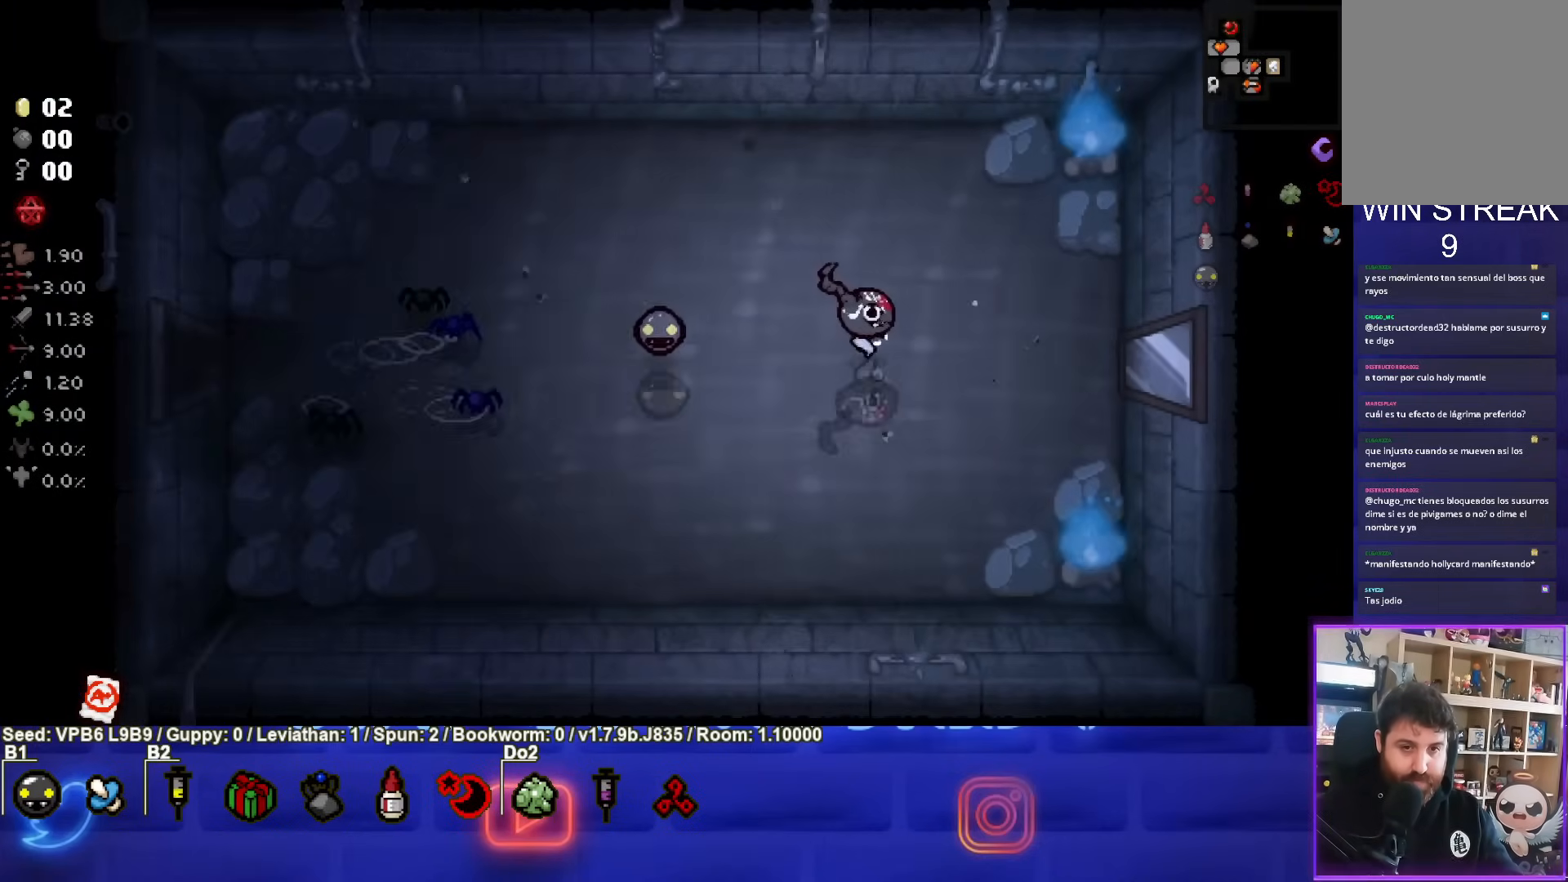
{"buttons": [], "left_stick": "center", "events": [[483, "left_stick", "center"]]}
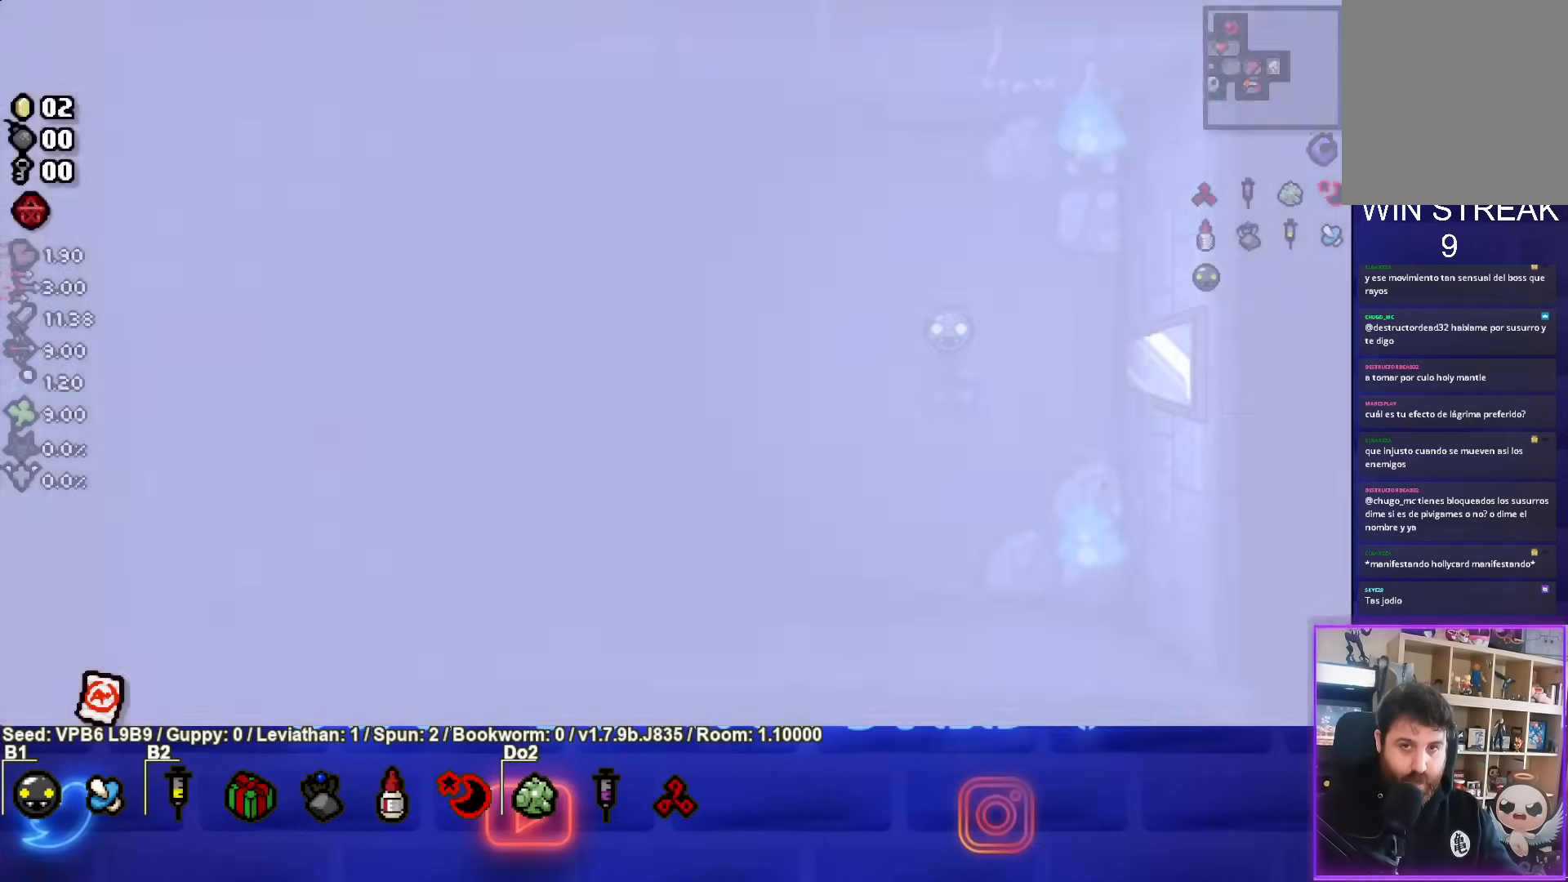
{"buttons": [], "left_stick": "right", "events": [[450, "left_stick", "right"]]}
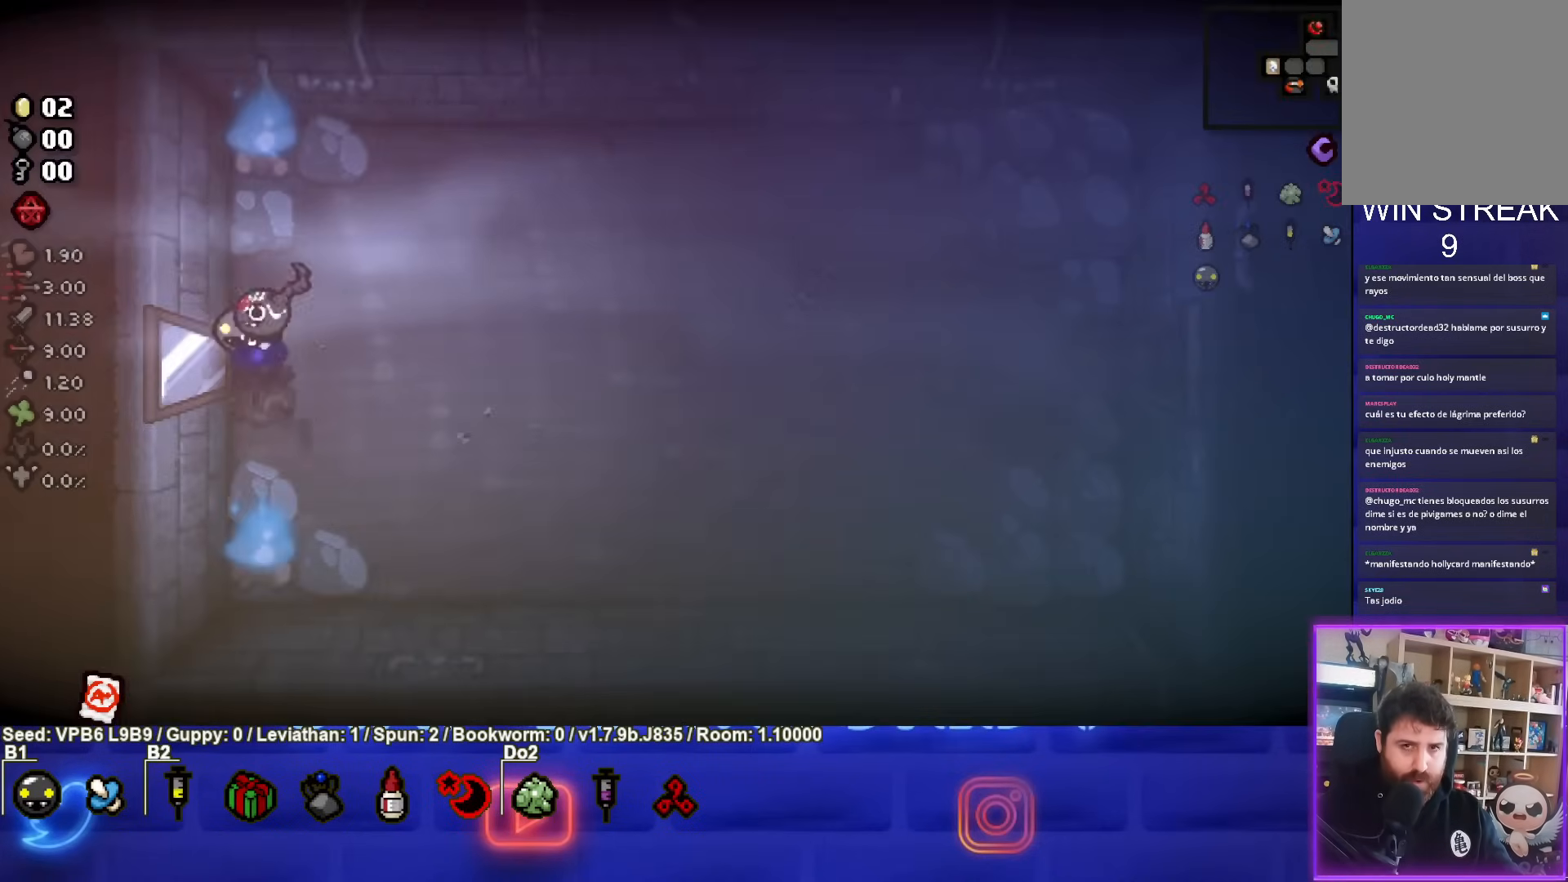
{"buttons": [], "left_stick": "right", "events": []}
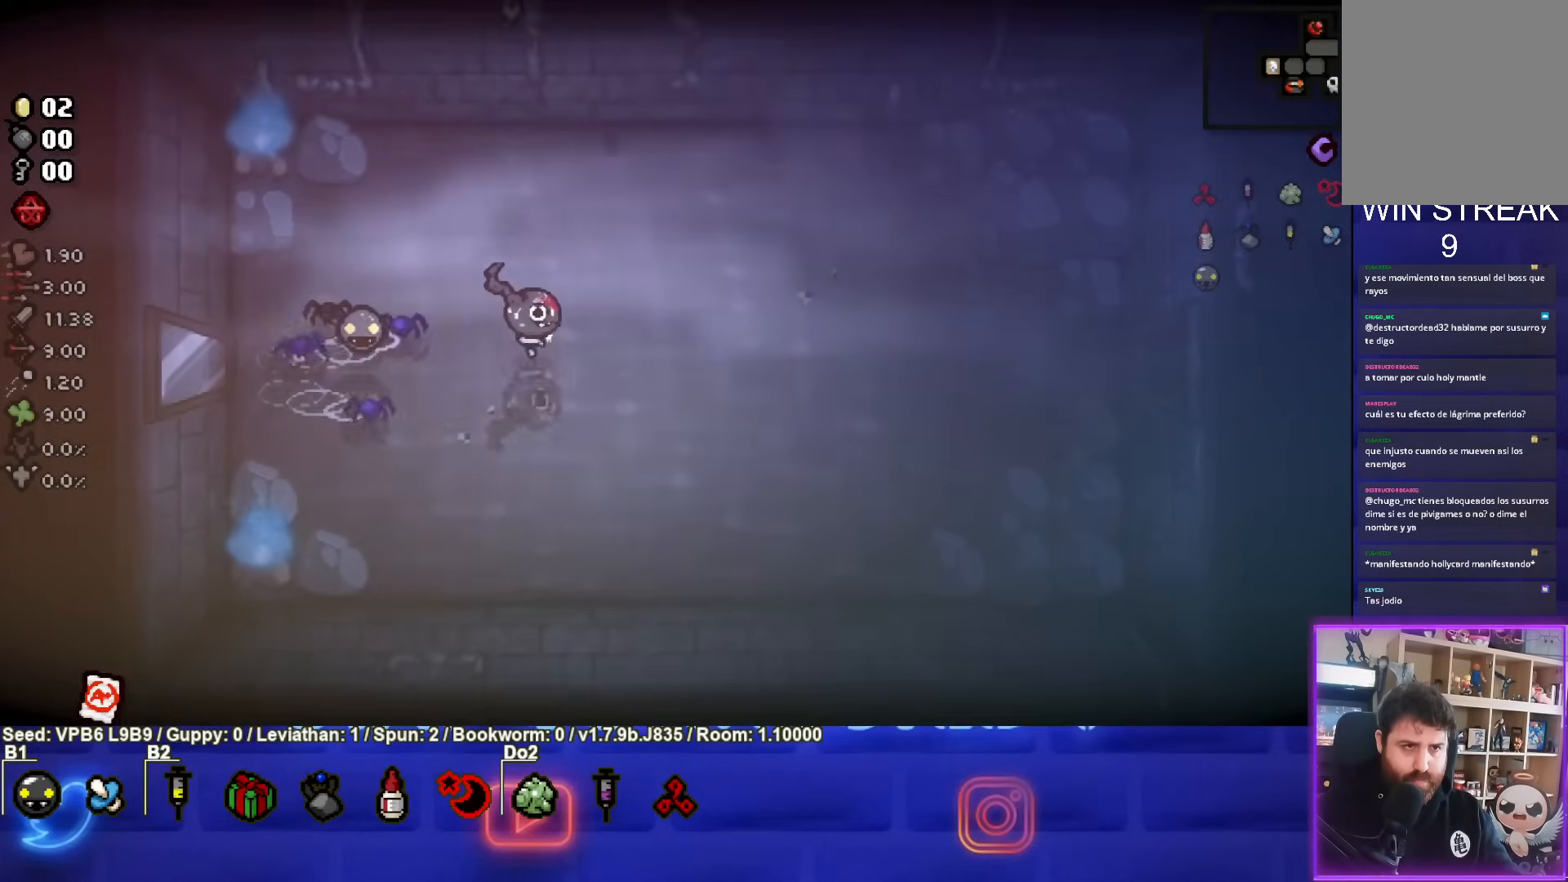
{"buttons": [], "left_stick": "right", "events": []}
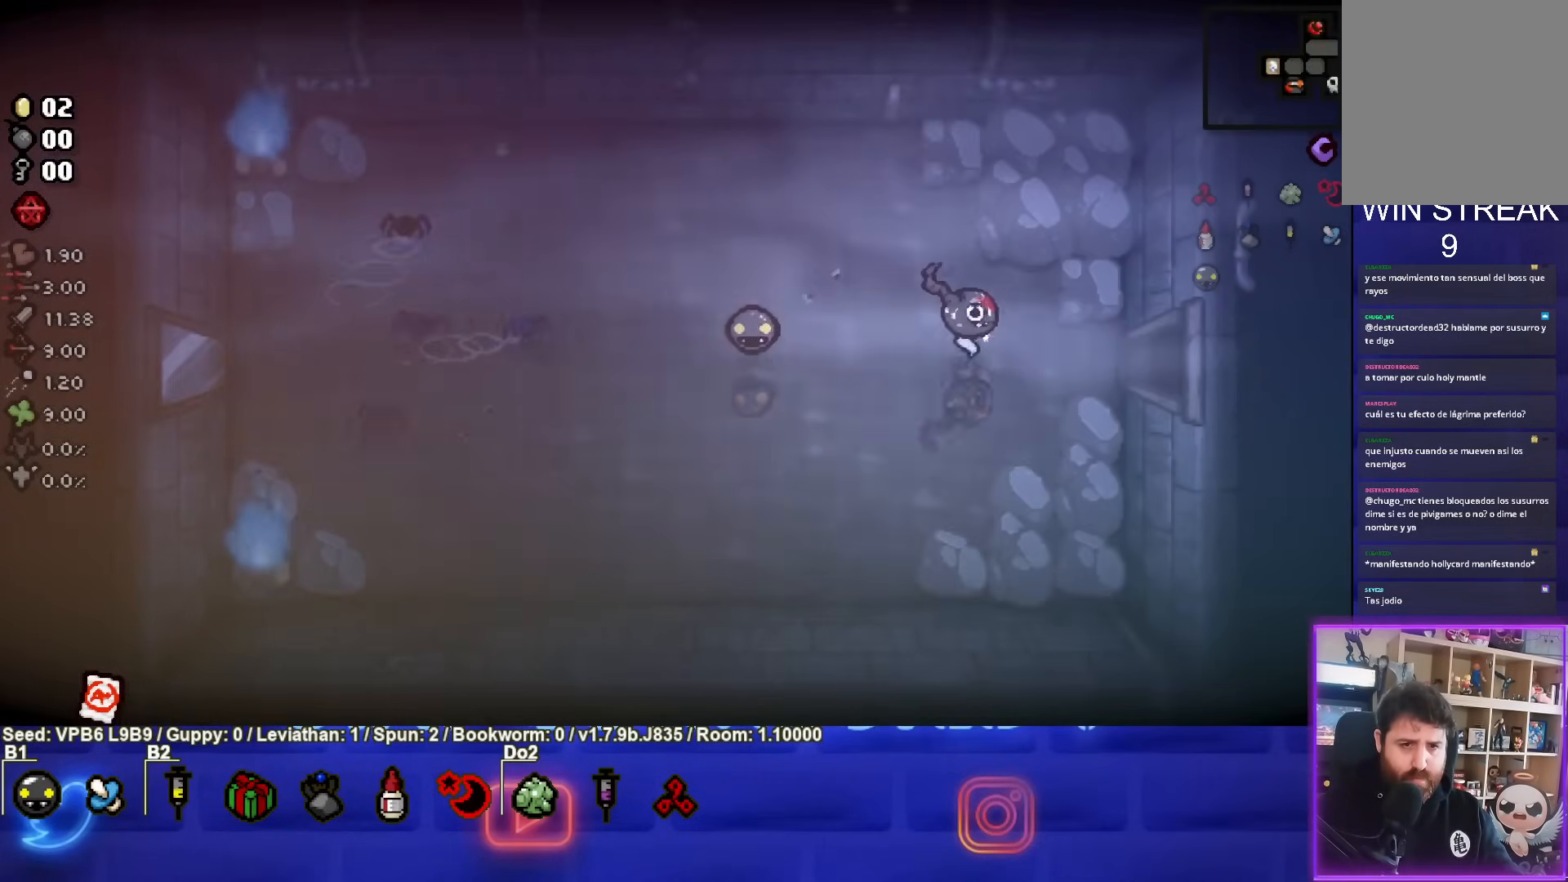
{"buttons": ["CIRCLE"], "left_stick": "right", "events": [[433, "CIRCLE", "down"]]}
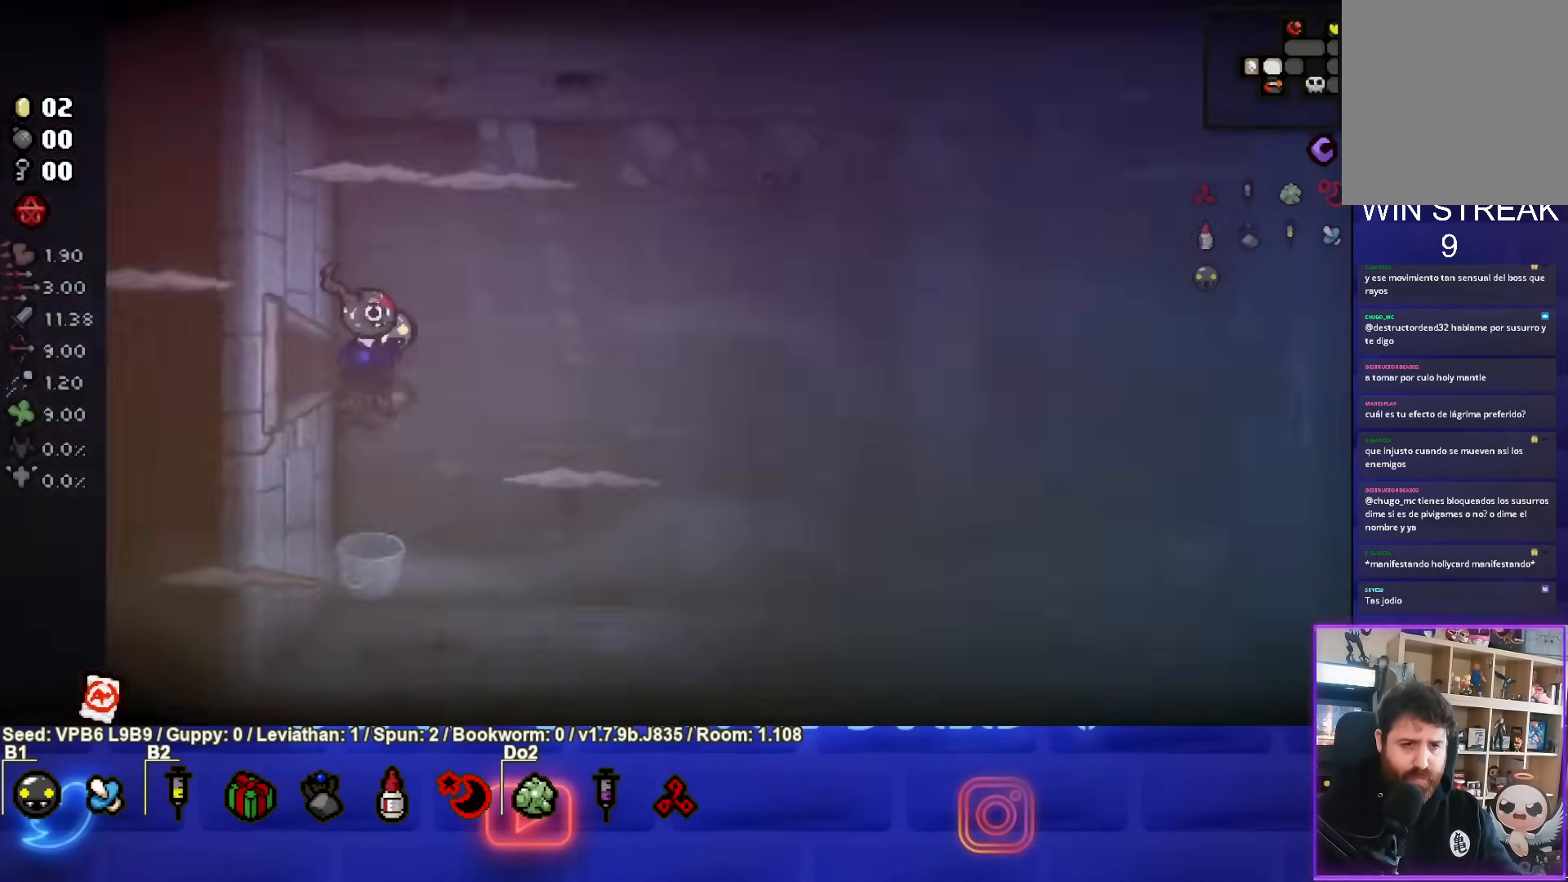
{"buttons": ["CIRCLE"], "left_stick": "down", "events": [[33, "left_stick", "center"], [367, "left_stick", "down"]]}
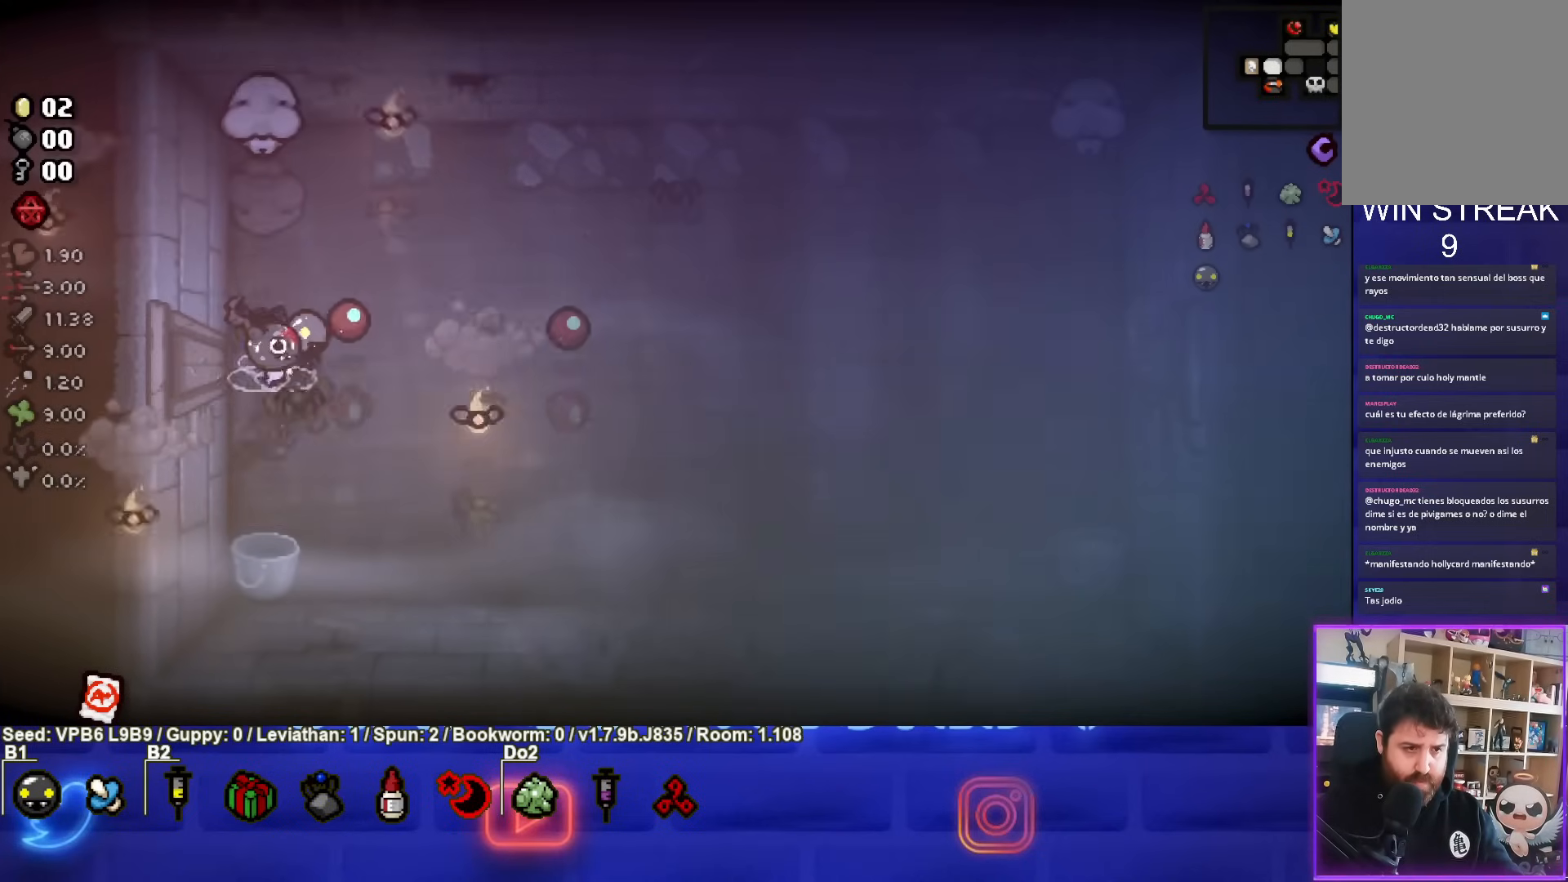
{"buttons": ["CIRCLE"], "left_stick": "center", "events": [[67, "left_stick", "right"], [117, "left_stick", "center"], [300, "left_stick", "right"], [433, "left_stick", "center"]]}
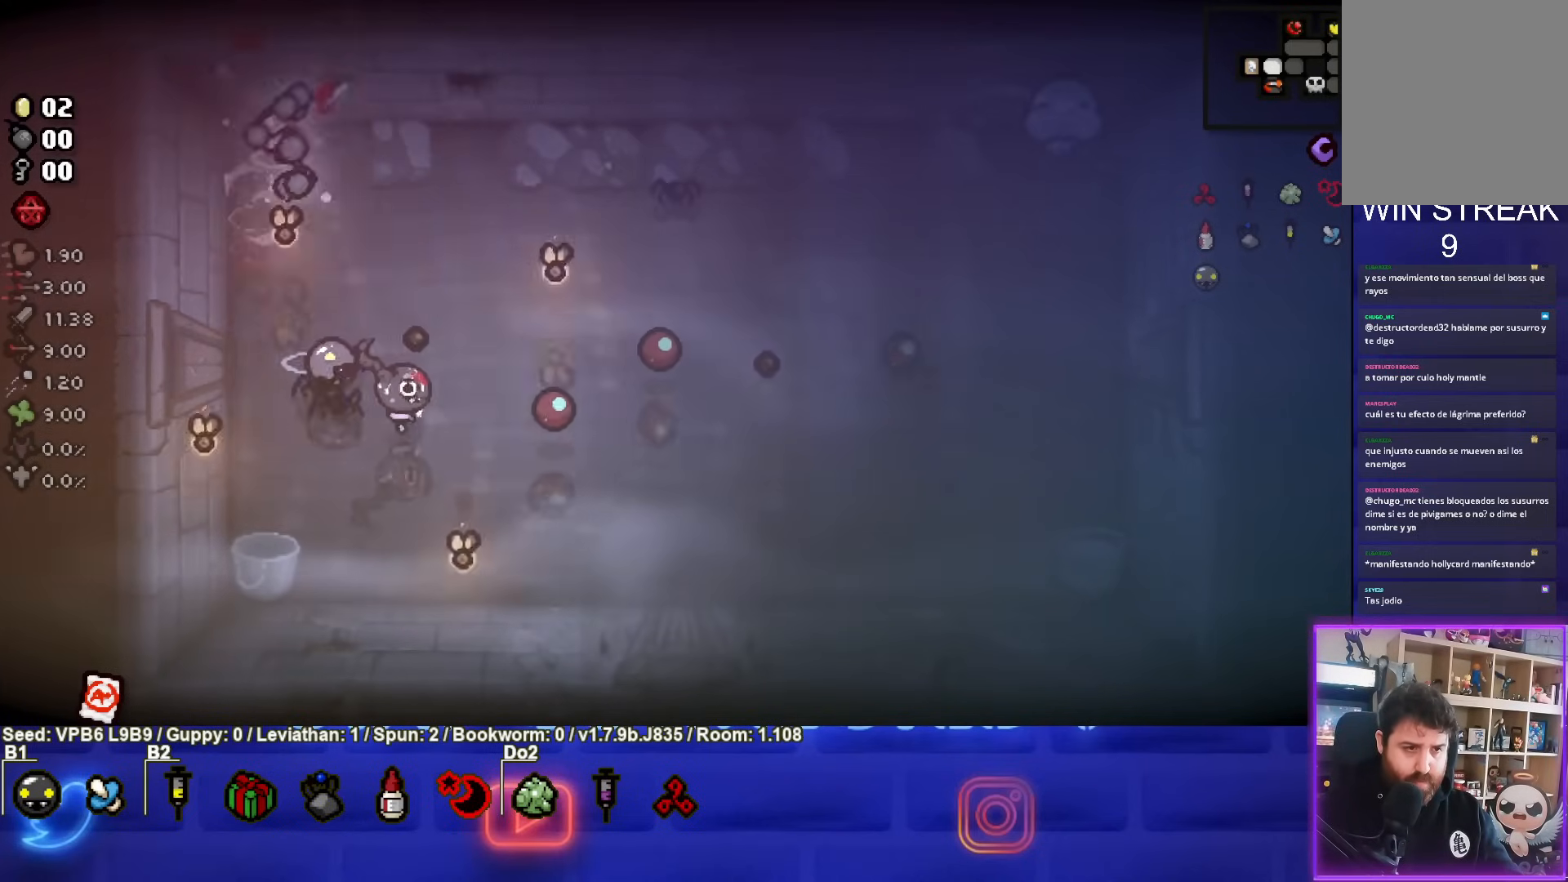
{"buttons": ["CIRCLE"], "left_stick": "down-right", "events": [[50, "left_stick", "right"], [217, "left_stick", "center"], [317, "left_stick", "down-right"]]}
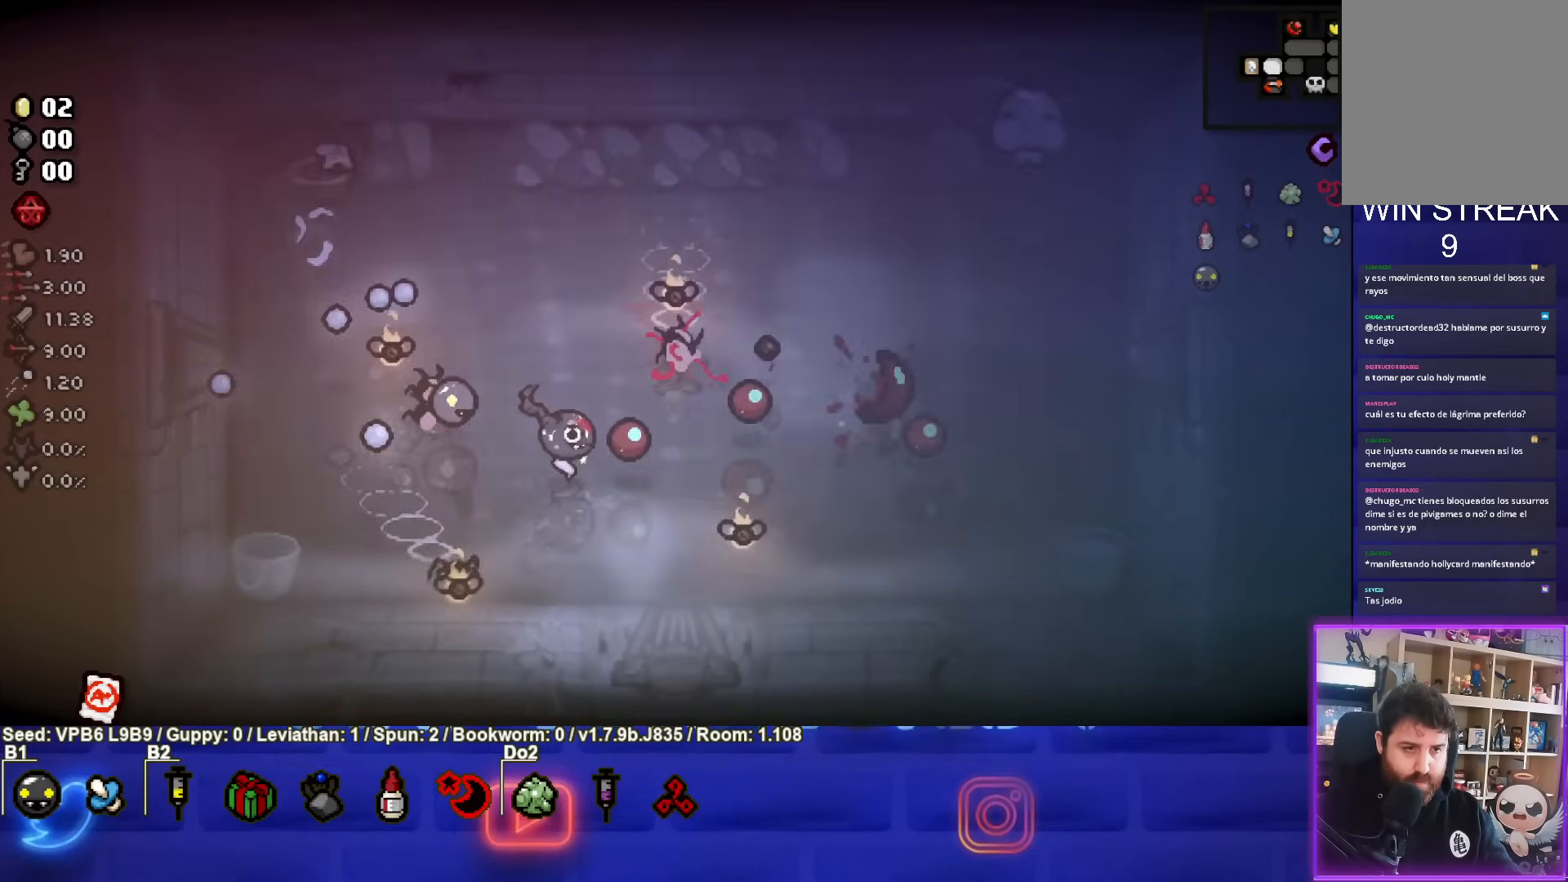
{"buttons": ["CIRCLE"], "left_stick": "up-left", "events": [[183, "left_stick", "center"], [283, "left_stick", "right"], [417, "left_stick", "center"], [500, "left_stick", "up-left"]]}
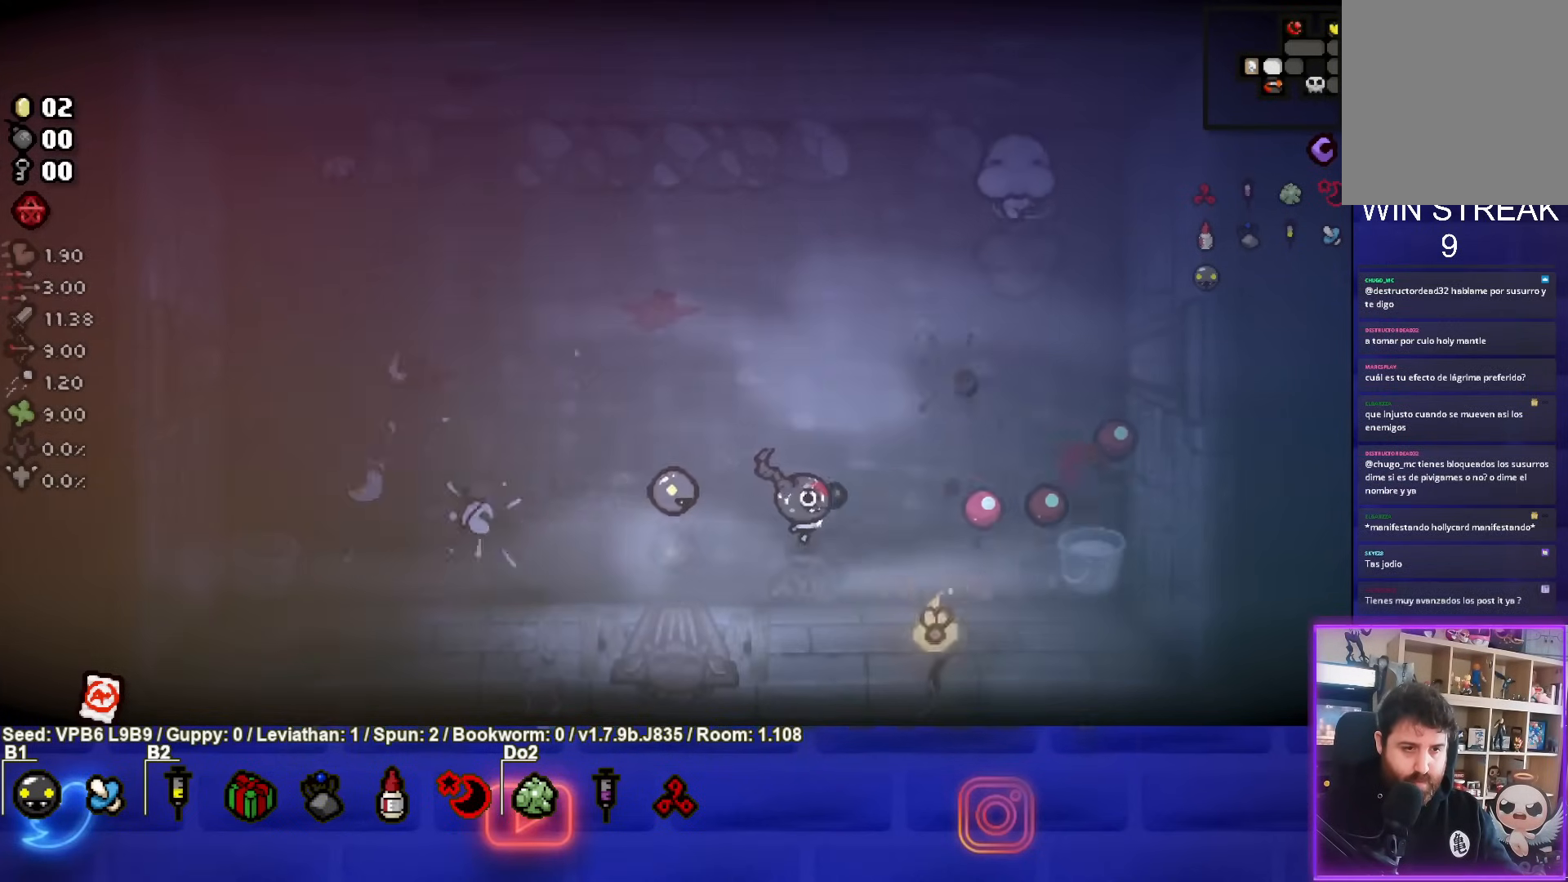
{"buttons": ["CROSS"], "left_stick": "up-left", "events": [[150, "CROSS", "down"], [250, "CIRCLE", "up"]]}
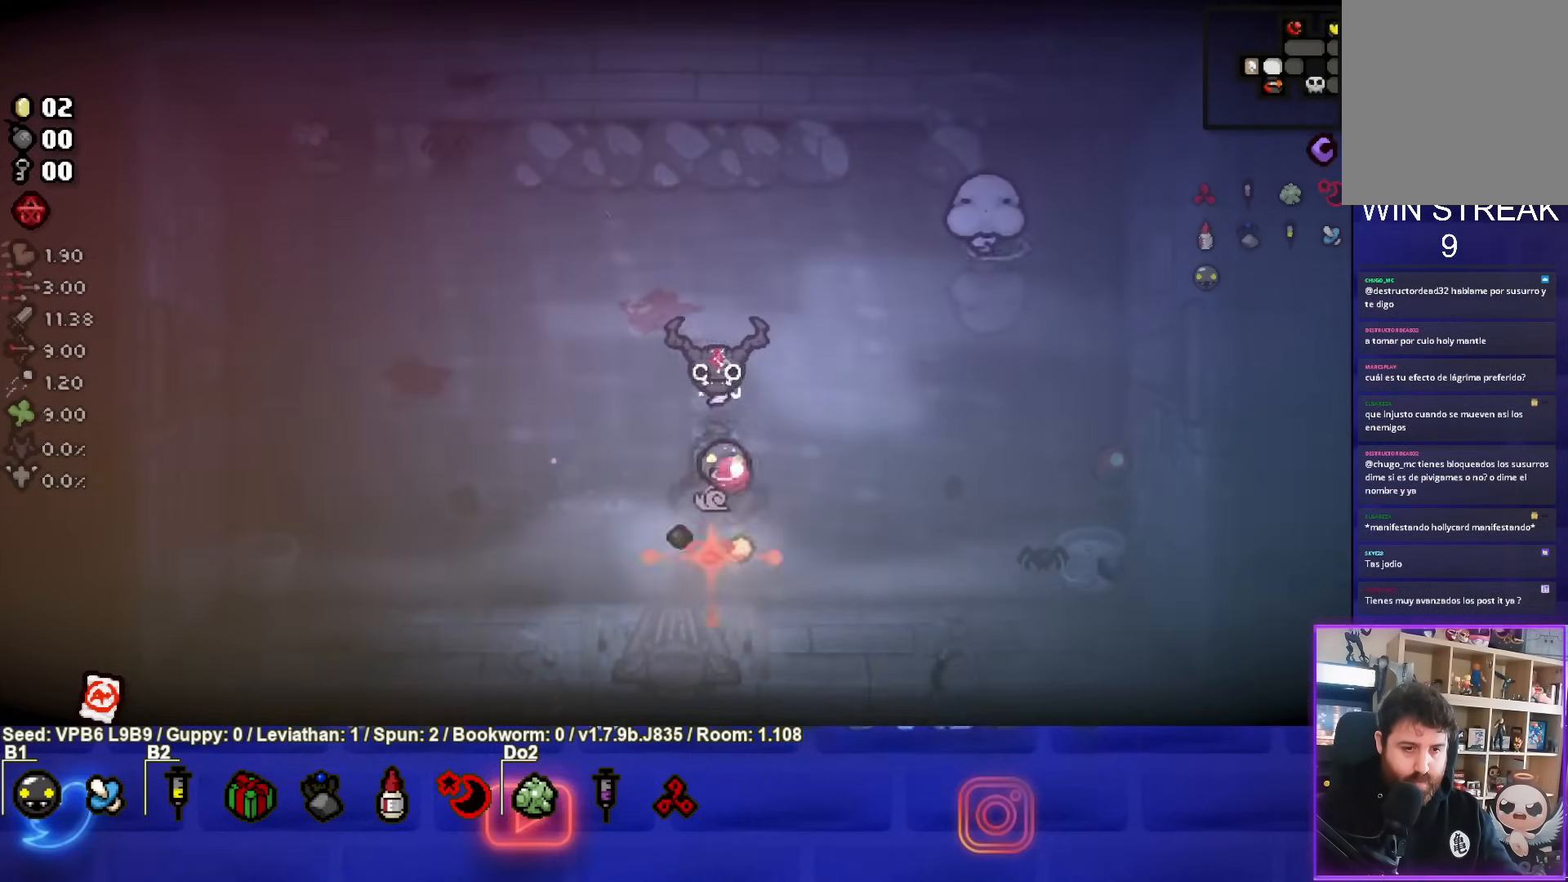
{"buttons": ["CIRCLE"], "left_stick": "left", "events": [[400, "CROSS", "up"], [400, "left_stick", "left"], [500, "CIRCLE", "down"]]}
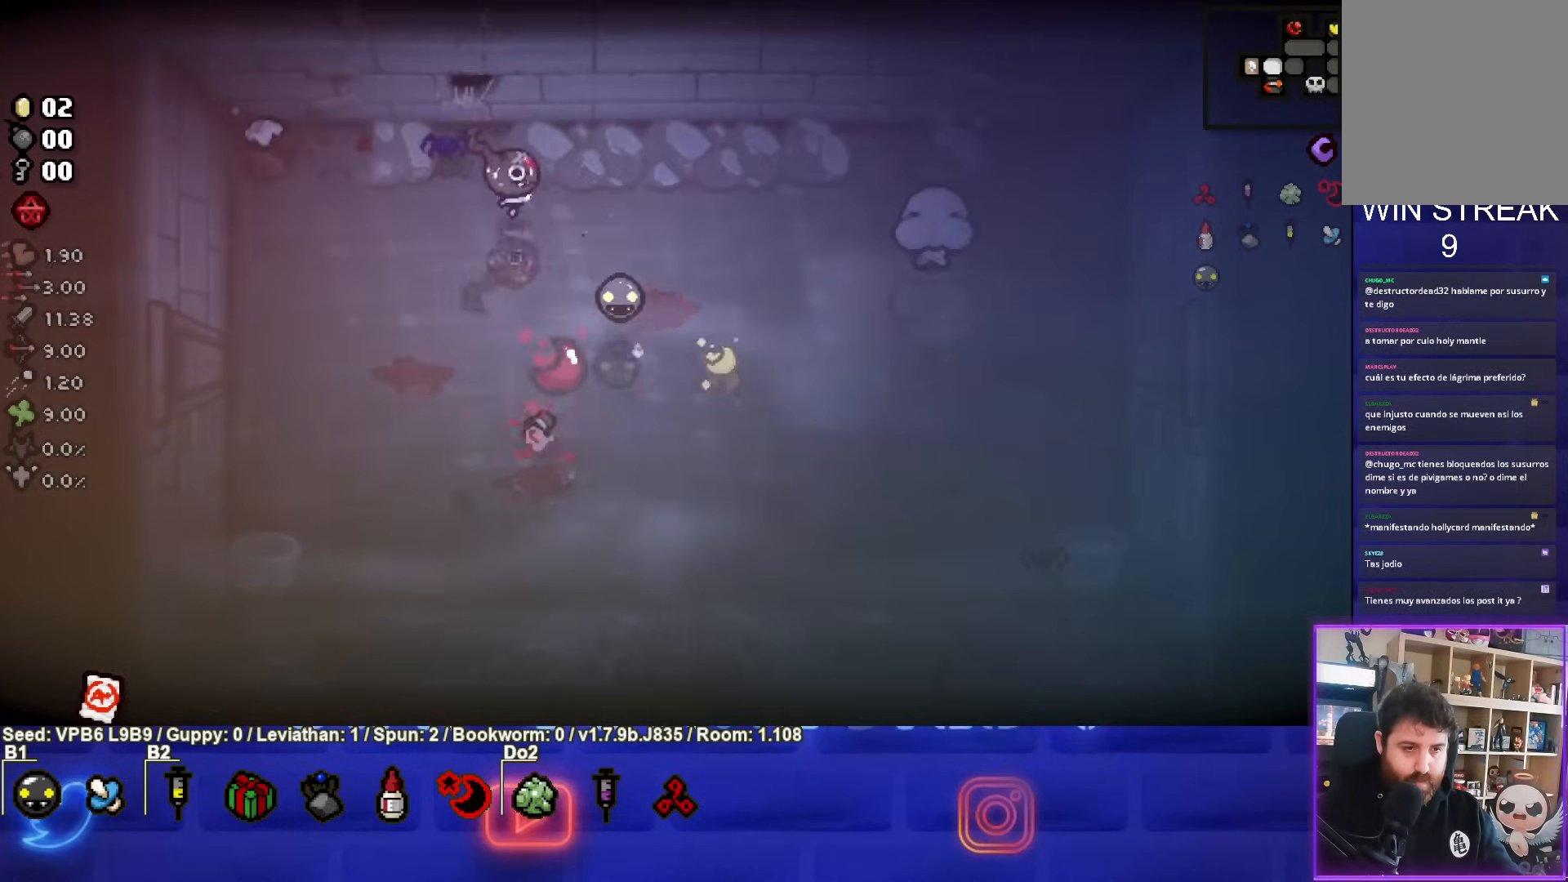
{"buttons": ["CIRCLE"], "left_stick": "right", "events": [[200, "CIRCLE", "up"], [233, "left_stick", "down"], [283, "CIRCLE", "down"], [400, "left_stick", "right"]]}
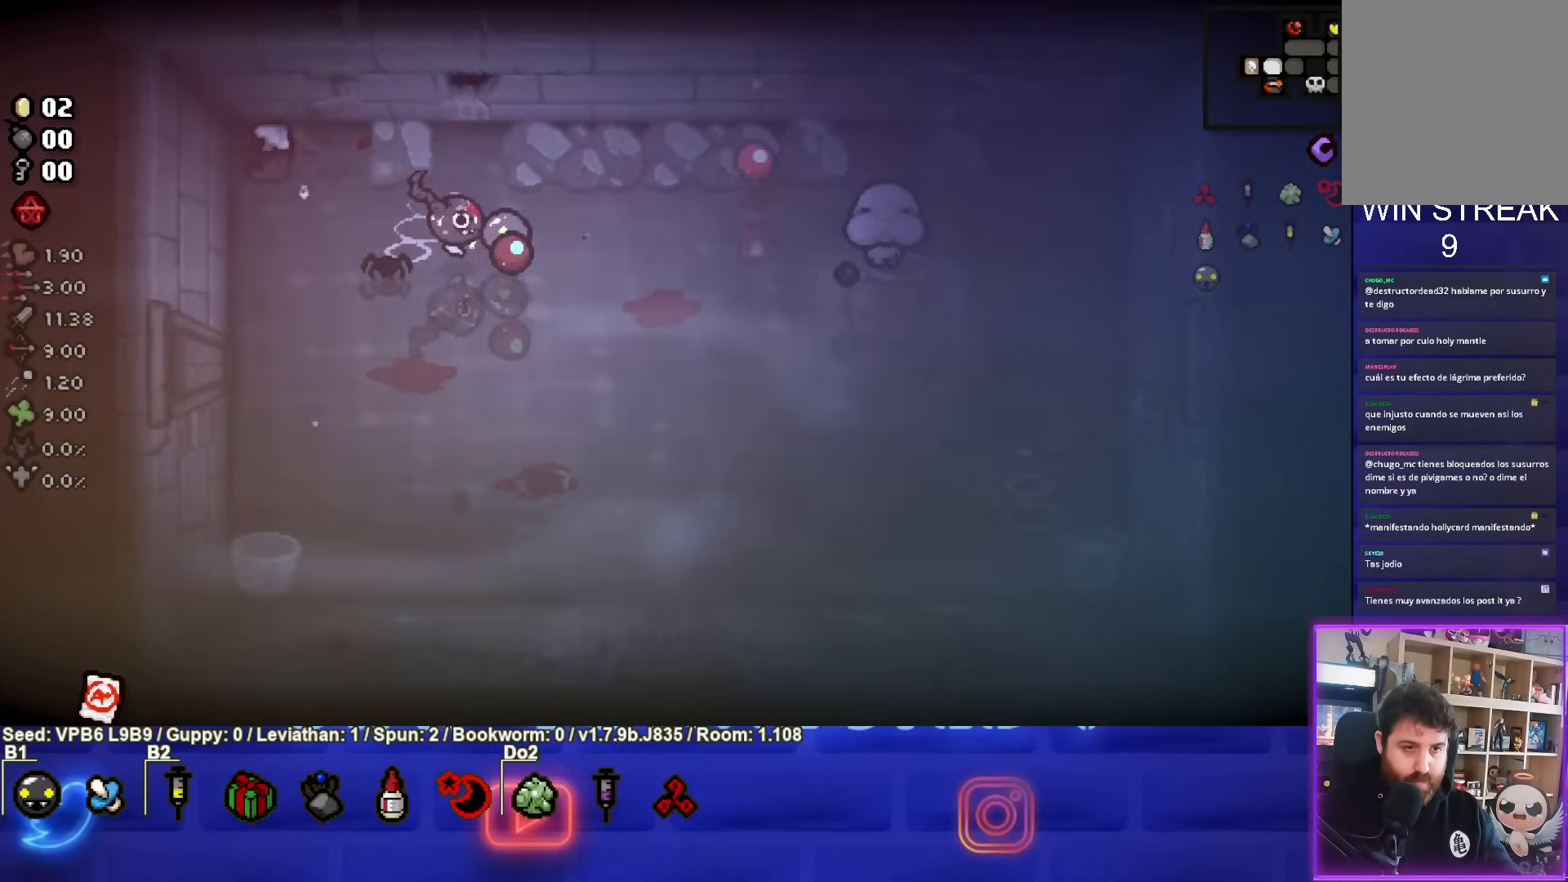
{"buttons": ["CIRCLE"], "left_stick": "center", "events": [[83, "left_stick", "down"], [350, "left_stick", "center"]]}
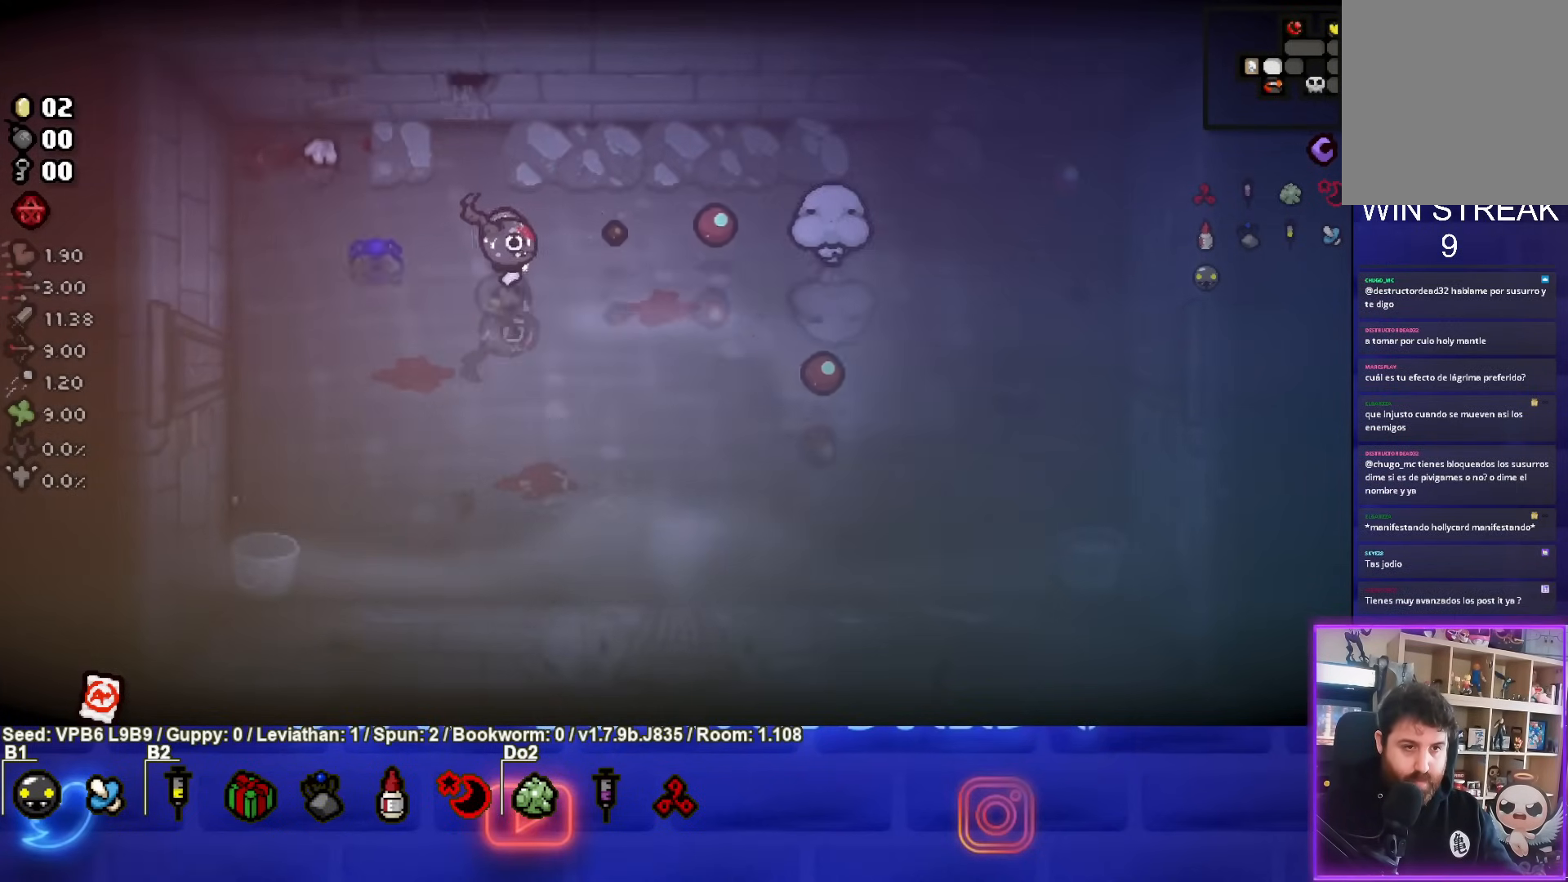
{"buttons": ["CIRCLE"], "left_stick": "down", "events": [[217, "left_stick", "down"]]}
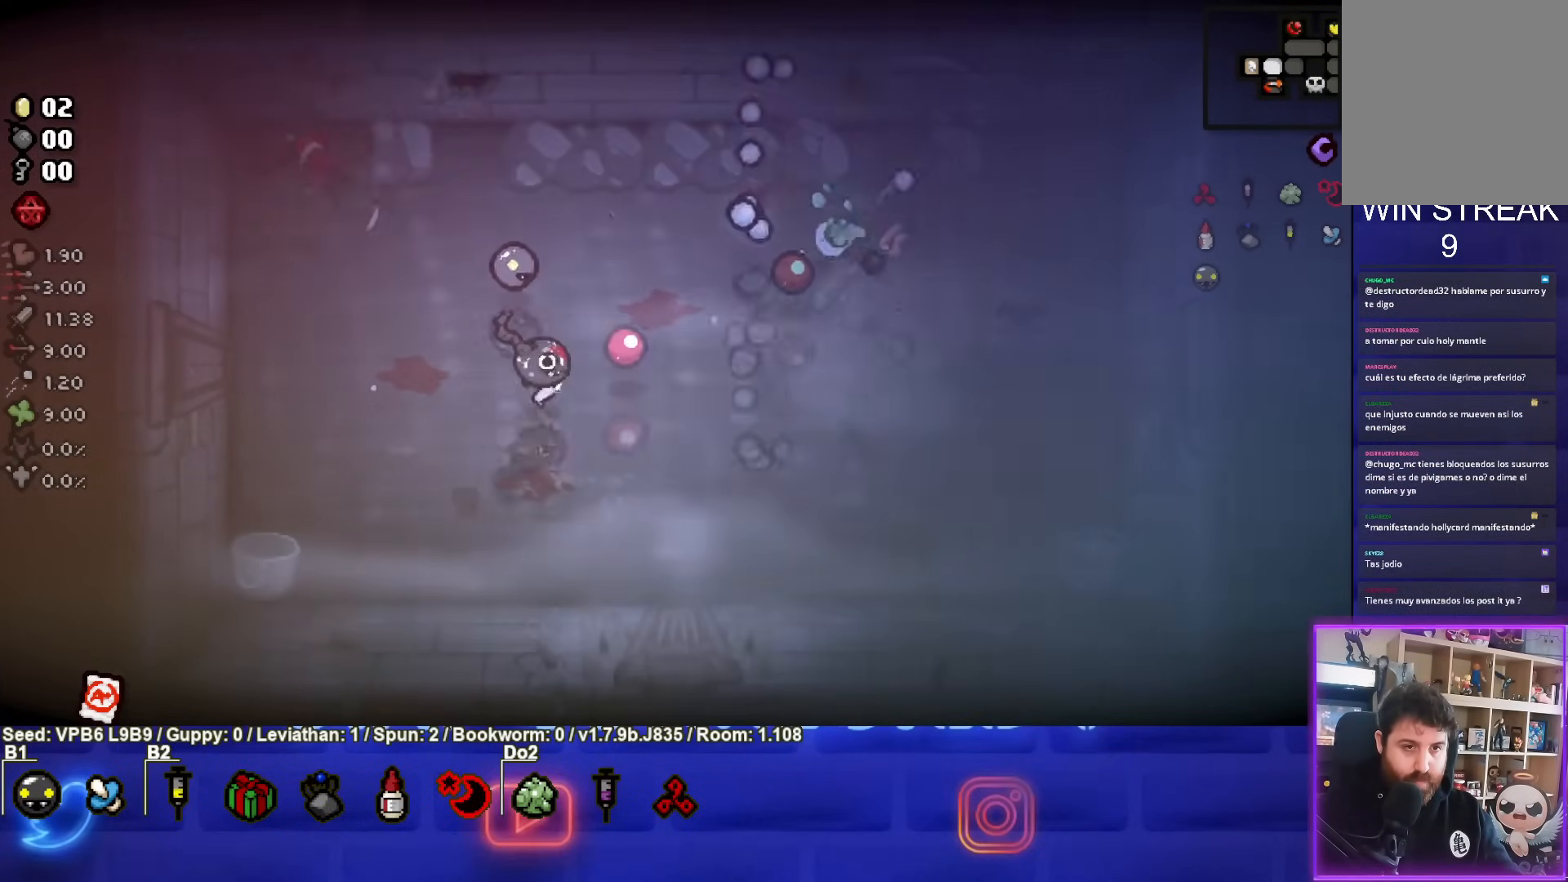
{"buttons": ["TRIANGLE"], "left_stick": "center", "events": [[83, "CIRCLE", "up"], [217, "TRIANGLE", "down"], [250, "left_stick", "right"], [500, "left_stick", "center"]]}
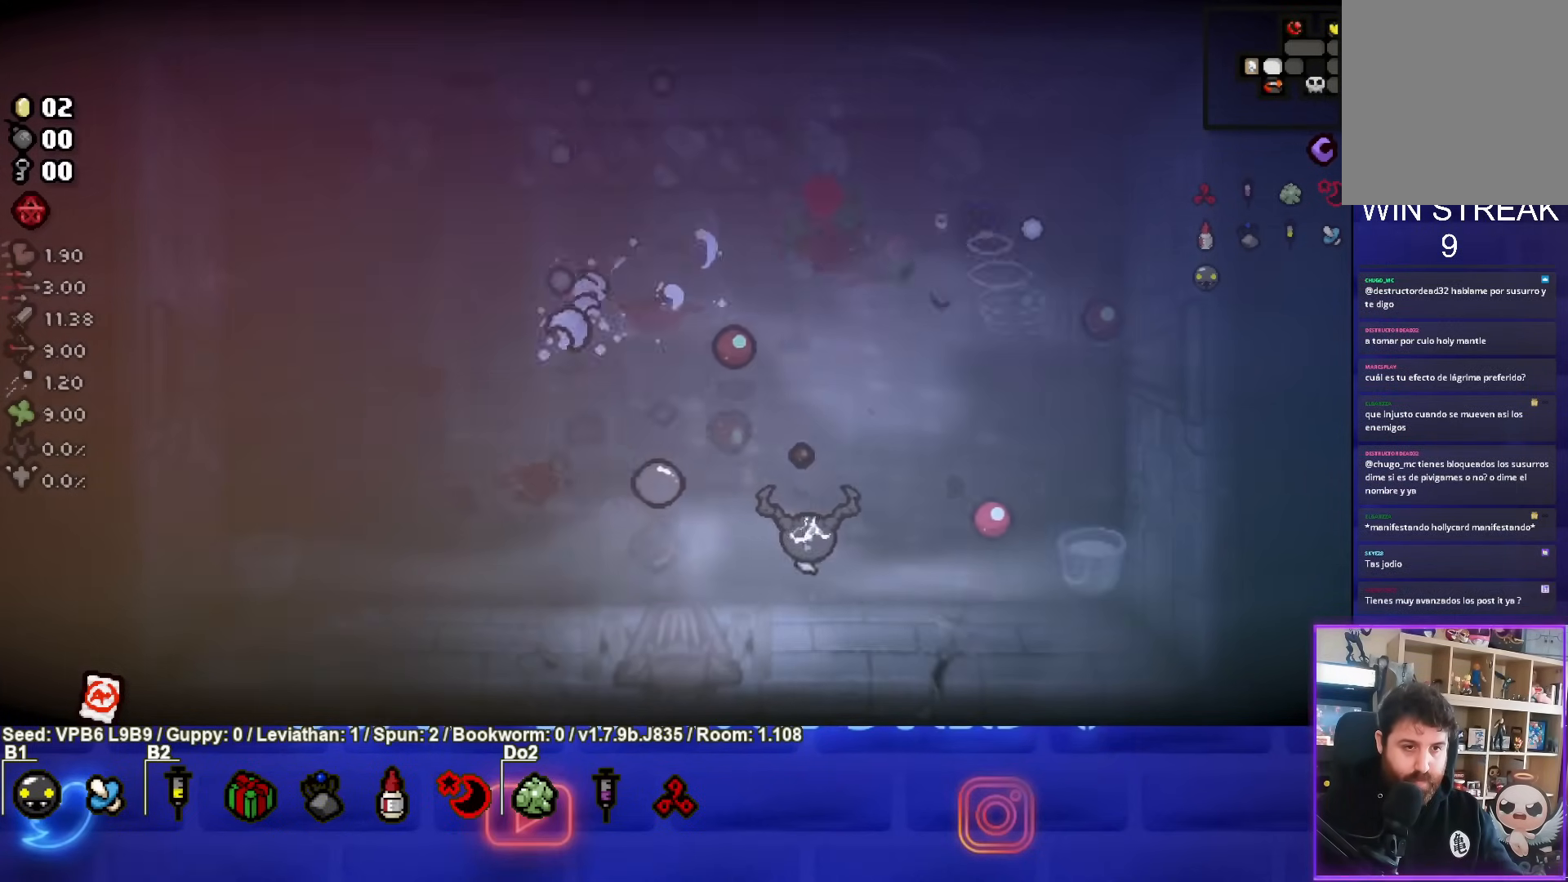
{"buttons": [], "left_stick": "center", "events": [[83, "TRIANGLE", "up"], [317, "TRIANGLE", "down"], [333, "left_stick", "left"], [483, "left_stick", "center"], [500, "TRIANGLE", "up"]]}
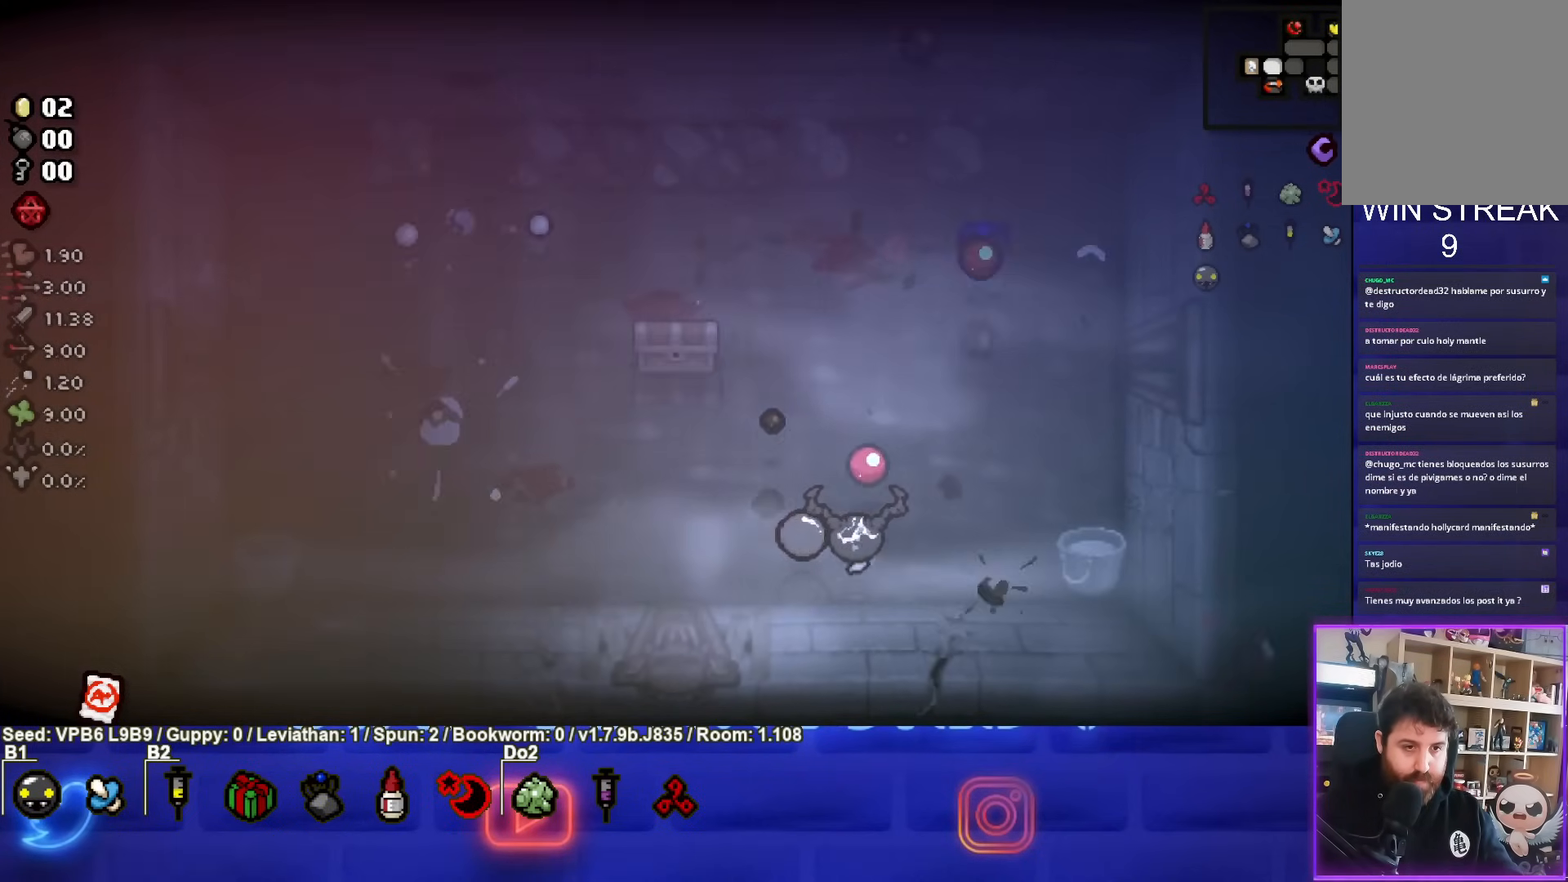
{"buttons": [], "left_stick": "up-left", "events": [[83, "left_stick", "left"], [217, "left_stick", "up-left"]]}
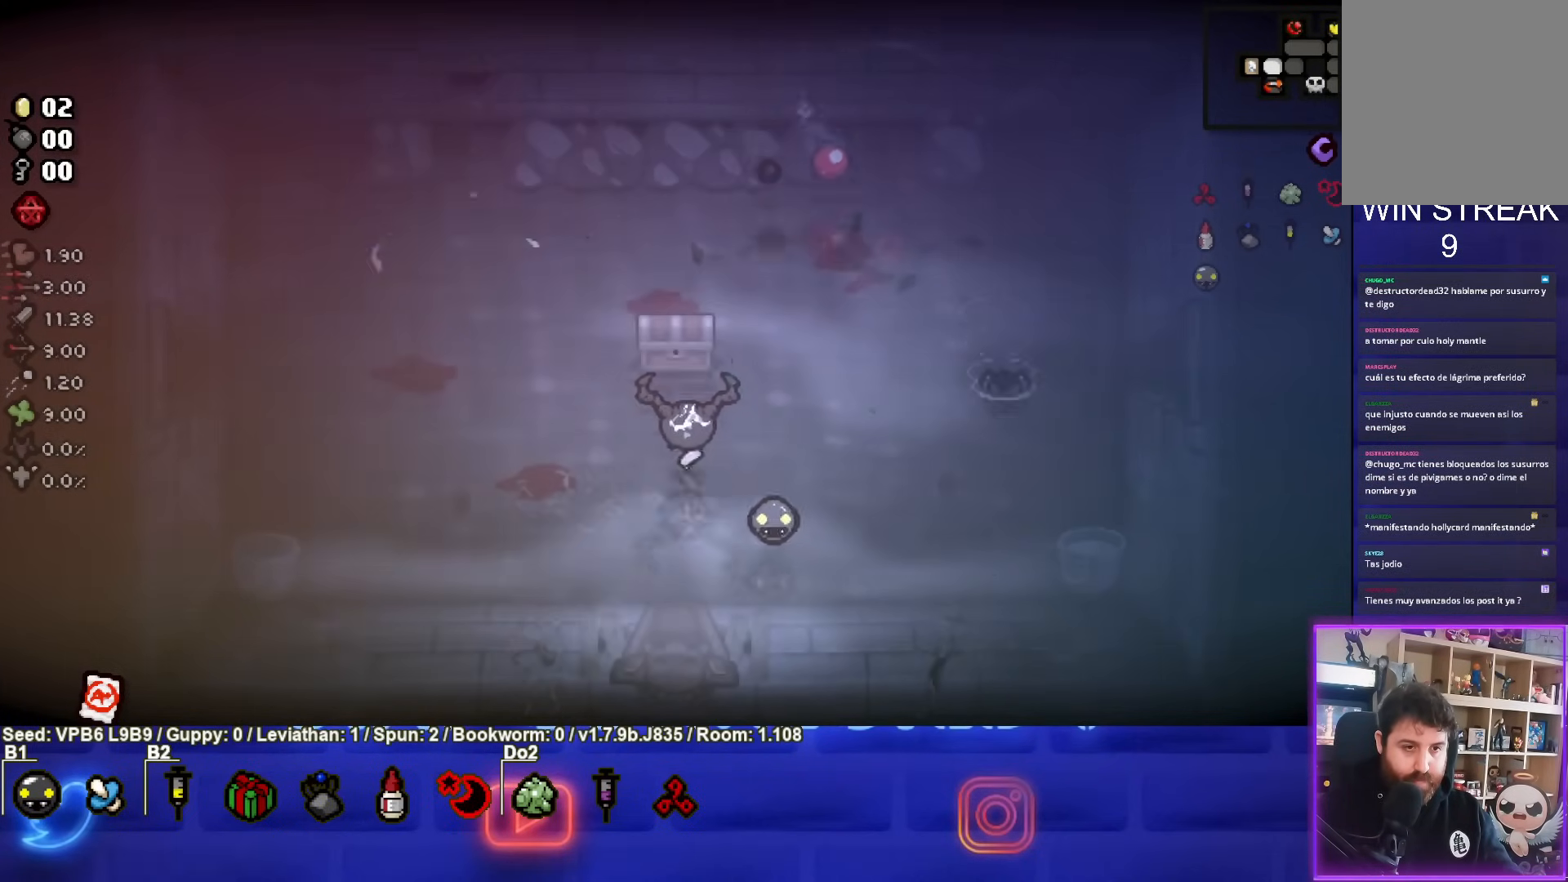
{"buttons": [], "left_stick": "center", "events": [[217, "left_stick", "left"], [400, "left_stick", "center"]]}
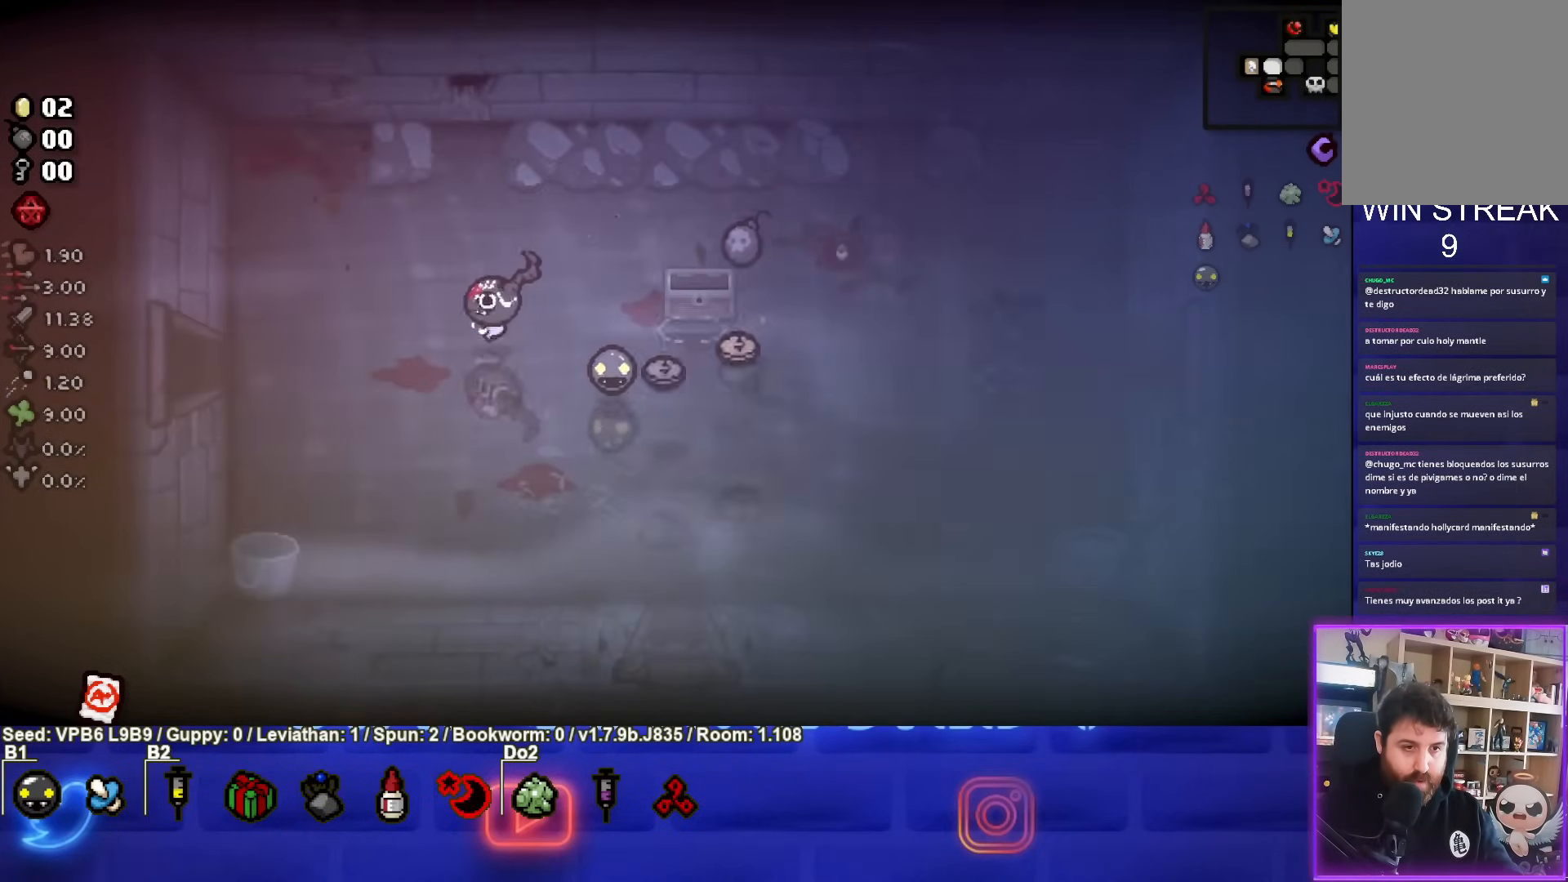
{"buttons": [], "left_stick": "down-right", "events": [[83, "left_stick", "down-right"]]}
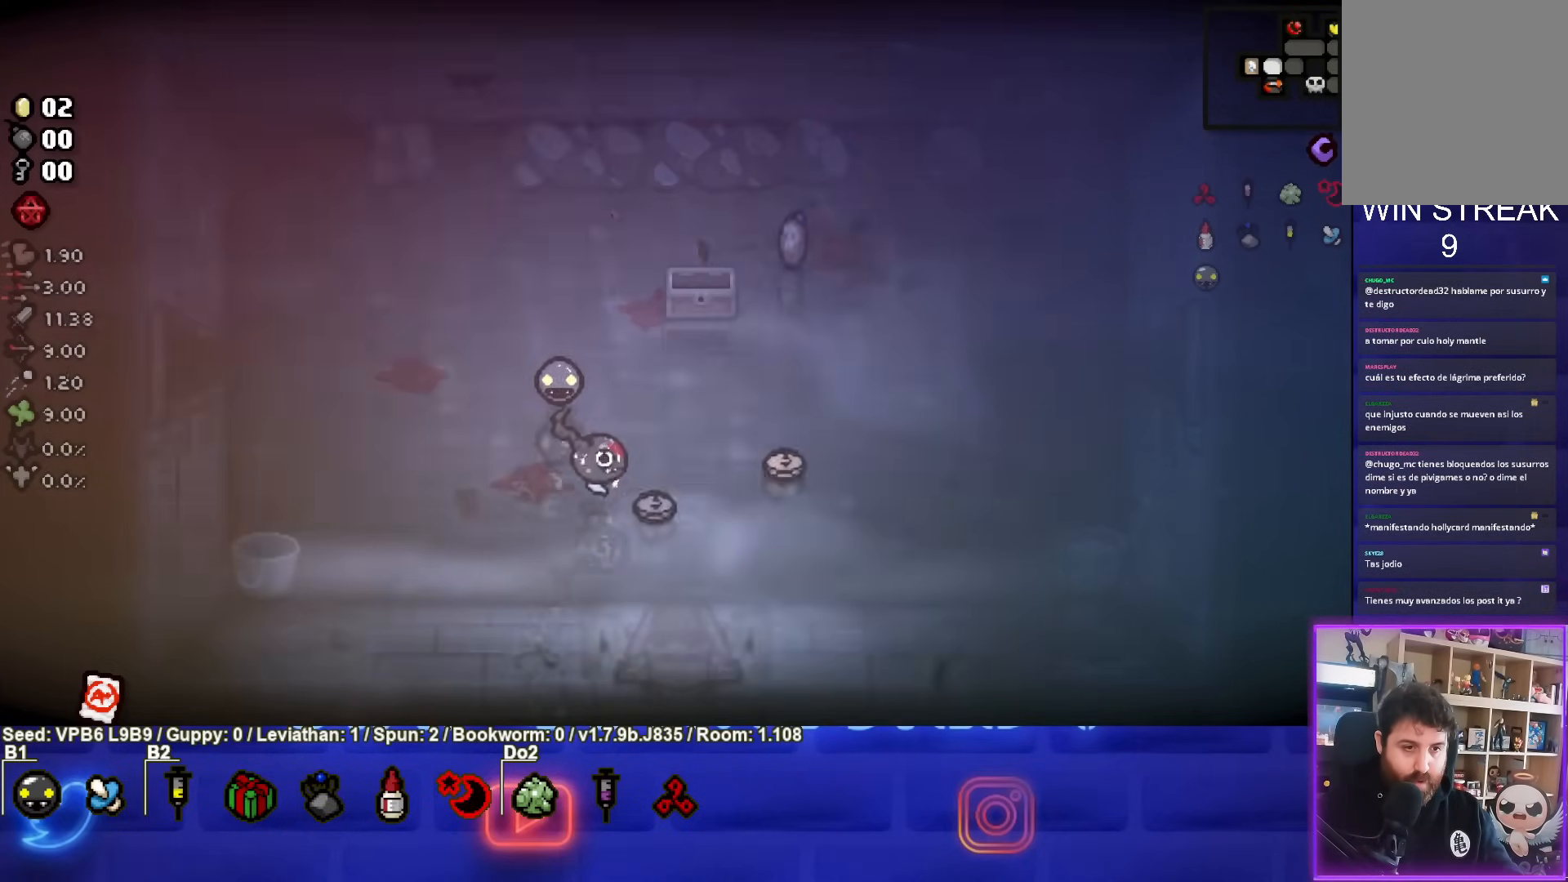
{"buttons": [], "left_stick": "up", "events": [[33, "left_stick", "right"], [317, "left_stick", "up"]]}
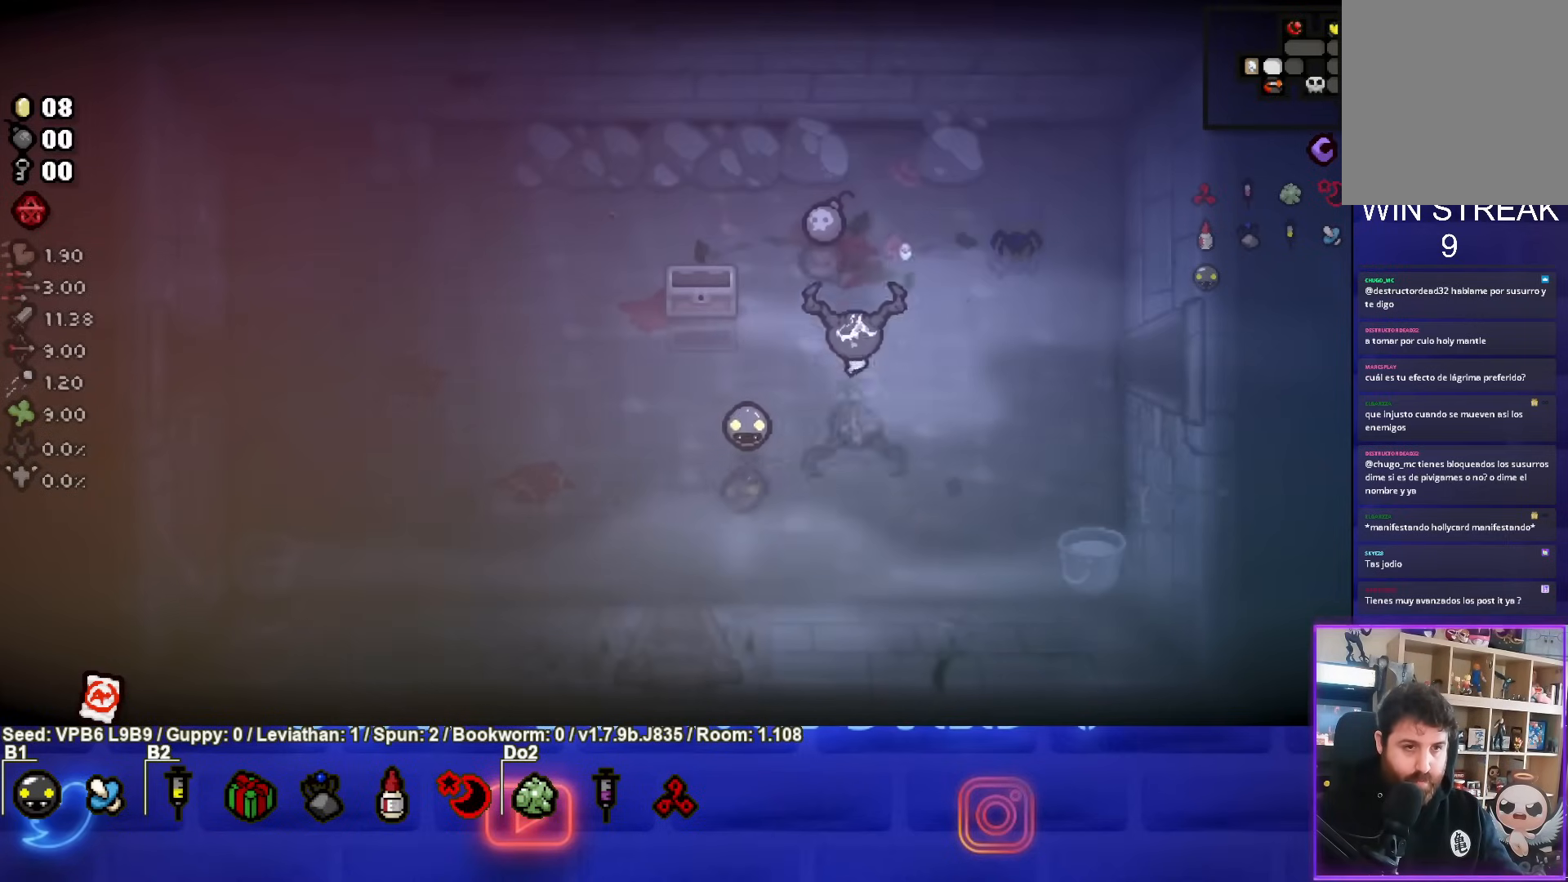
{"buttons": [], "left_stick": "down-left", "events": [[267, "left_stick", "down-left"]]}